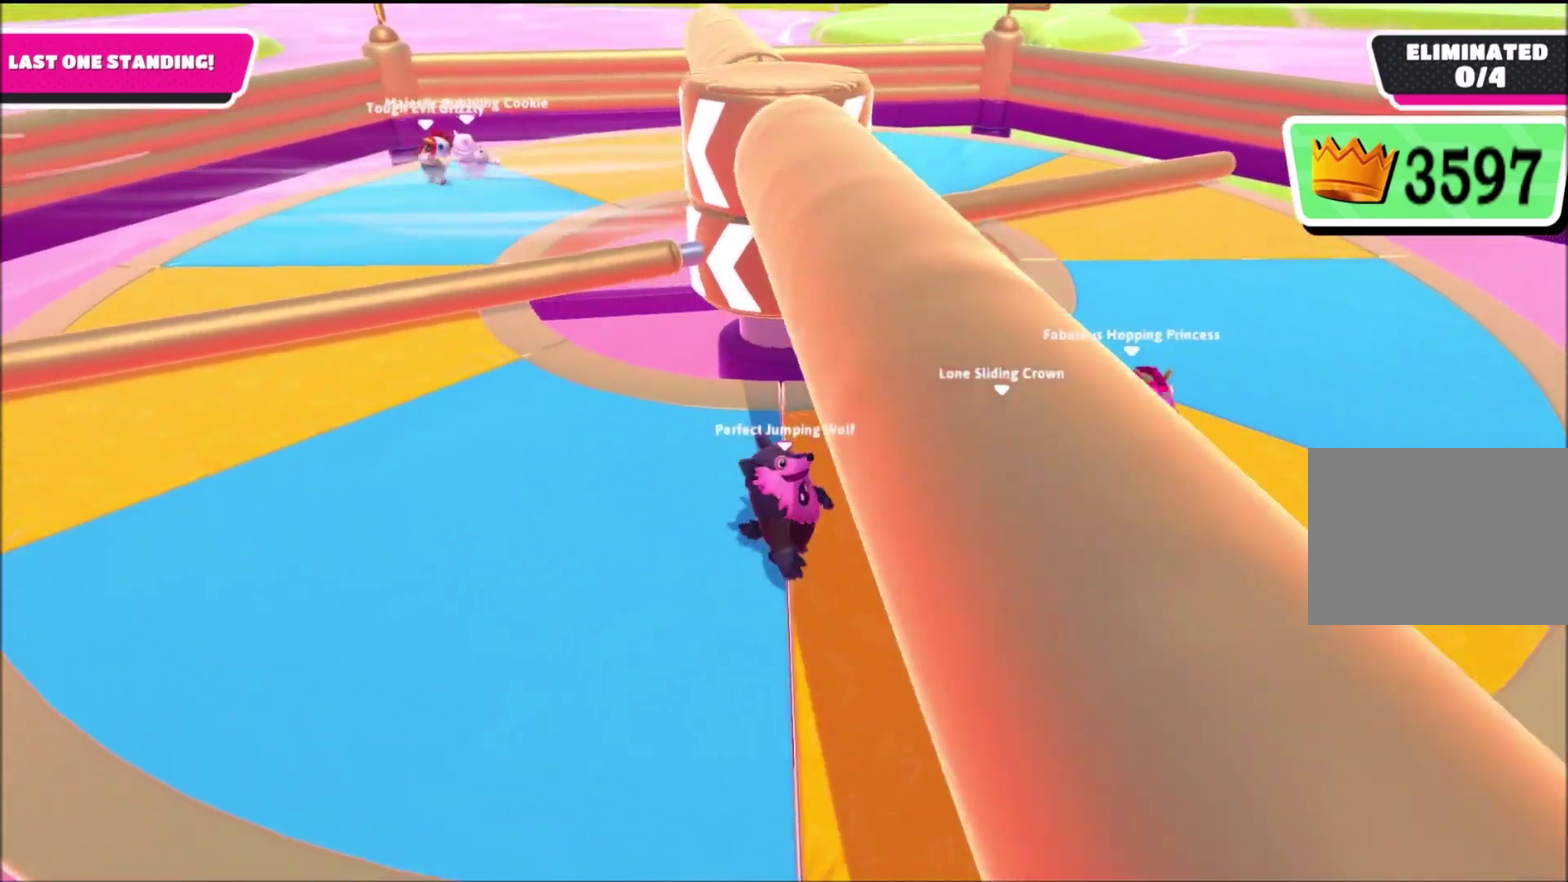
Gameplay with a controller (PlayStation layout); each line is a JSON object with the inputs held at the frame after it. "events" lists button and stick changes between this image and that frame as [ms after this image, input, new state], when the widget could be followed in between. Not read: L3 R3.
{"buttons": [], "left_stick": "center", "right_stick": "center", "events": [[167, "left_stick", "center"], [167, "right_stick", "center"]]}
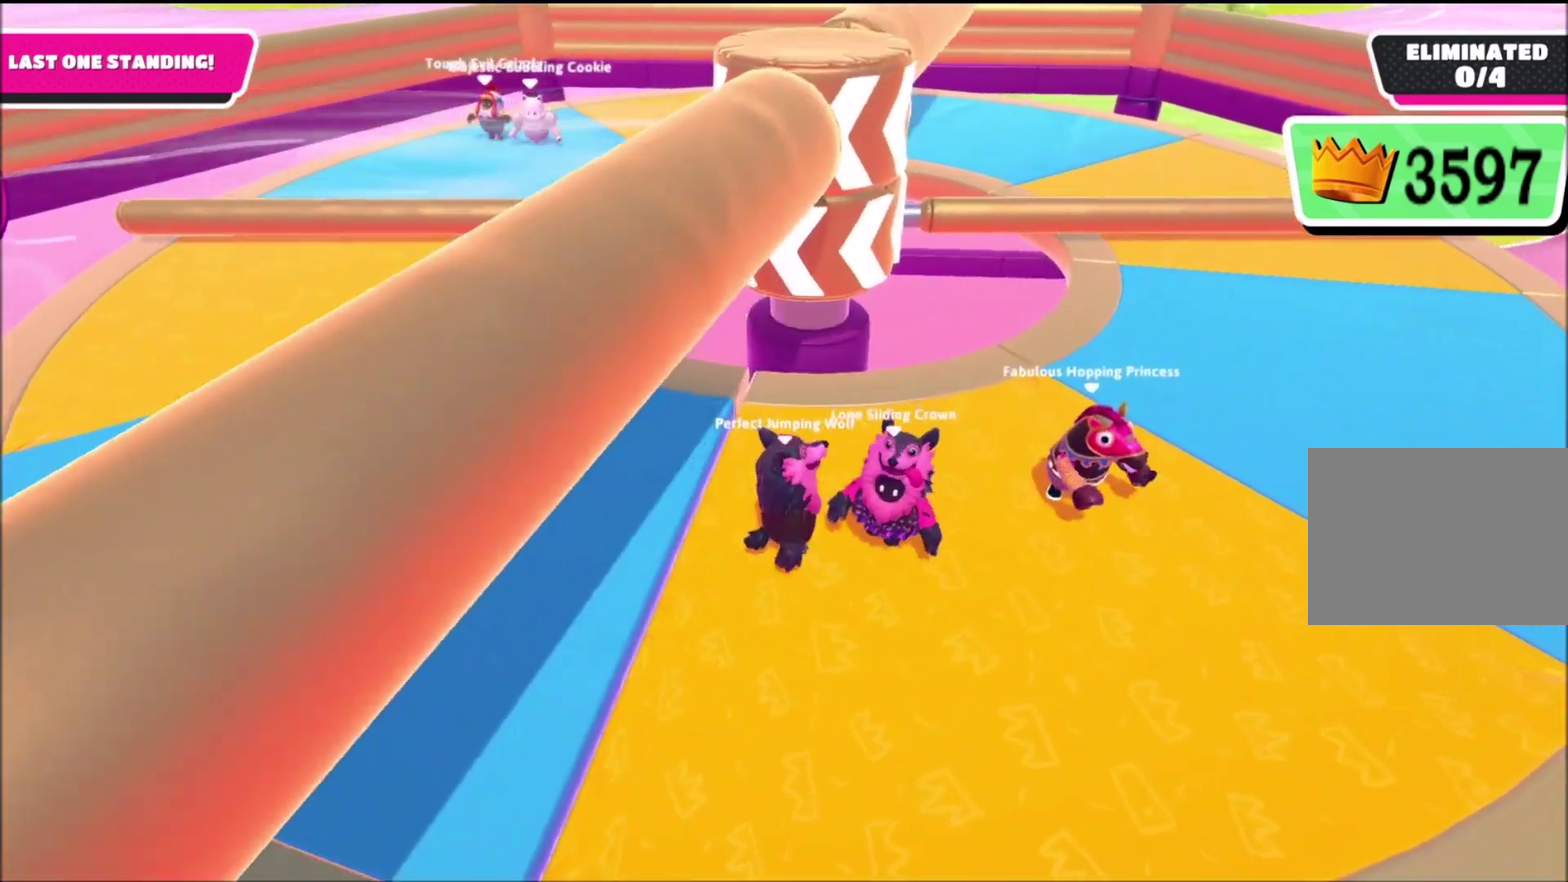
{"buttons": [], "left_stick": "right", "right_stick": "center", "events": [[33, "left_stick", "up-right"], [100, "L2", "down"], [267, "L2", "up"], [433, "left_stick", "right"]]}
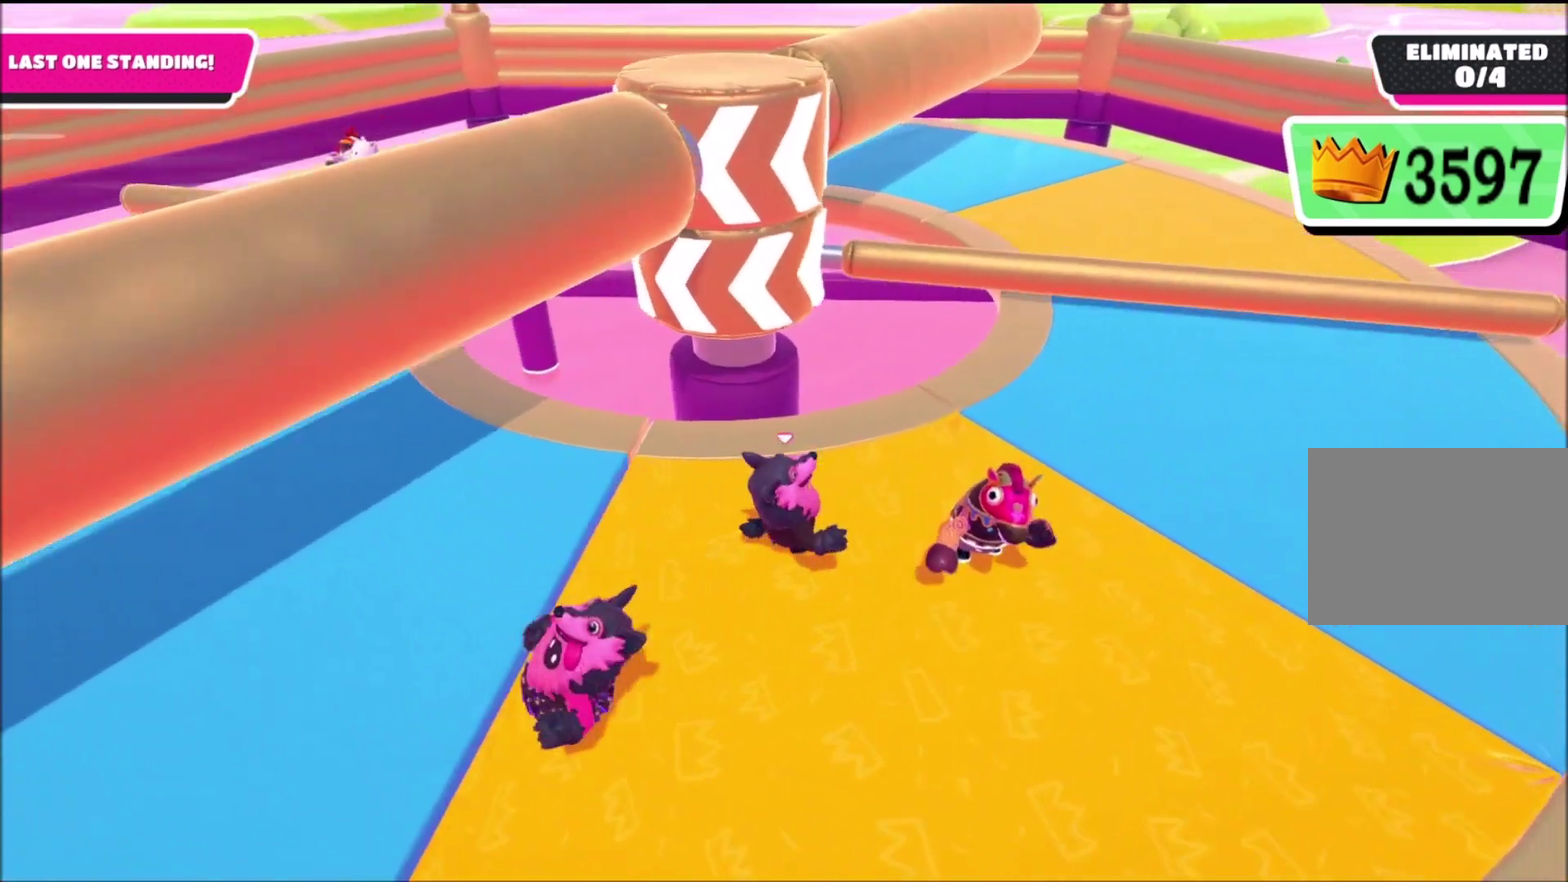
{"buttons": [], "left_stick": "right", "right_stick": "center", "events": [[100, "left_stick", "up-right"], [200, "right_stick", "left"], [267, "left_stick", "right"], [334, "right_stick", "center"]]}
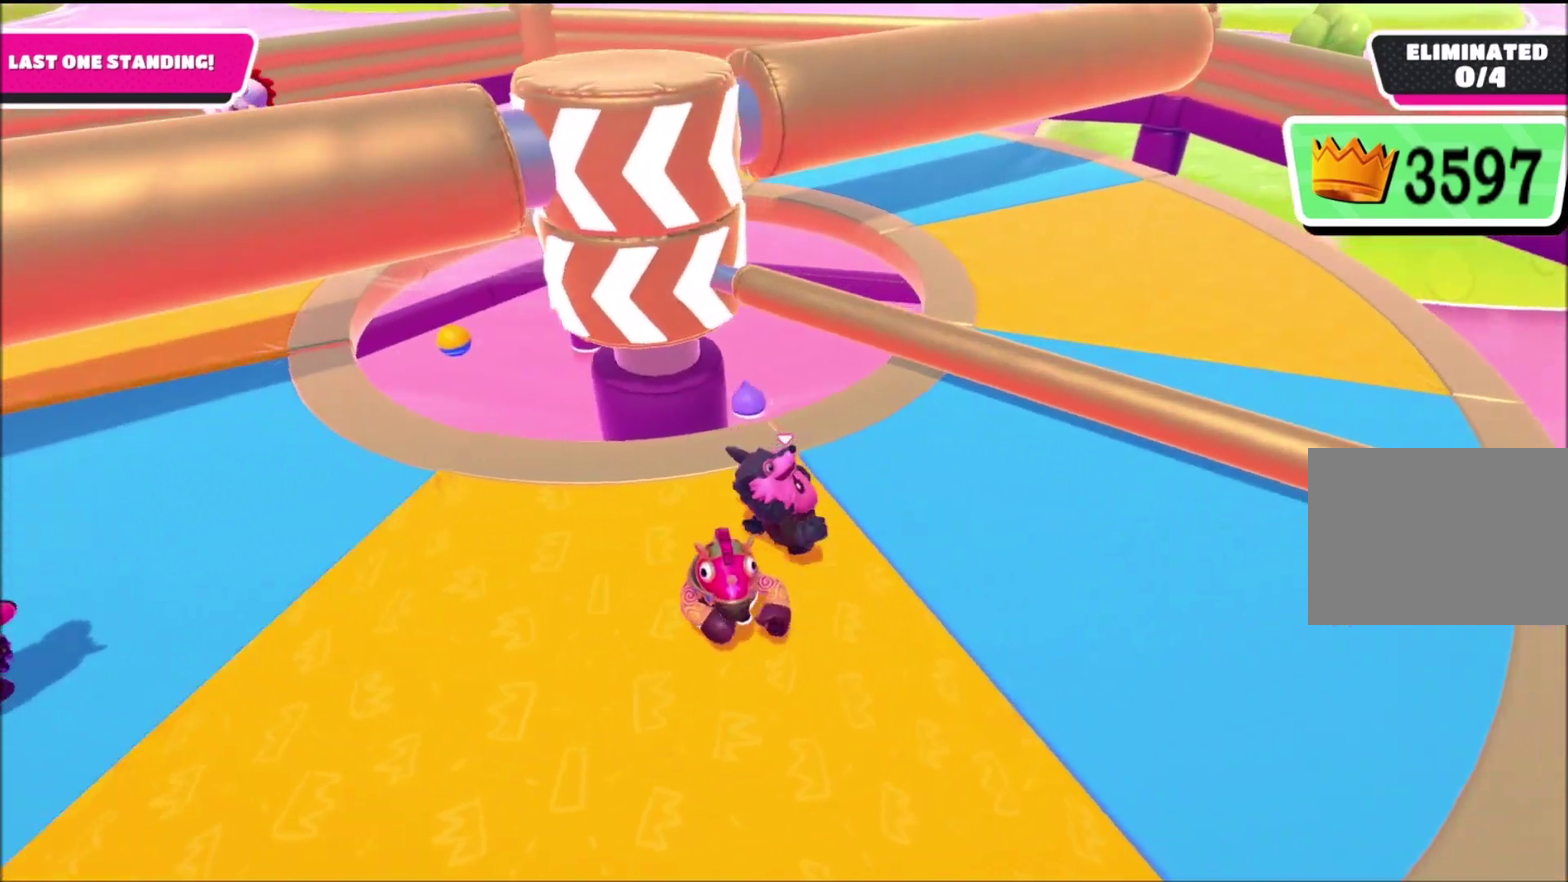
{"buttons": [], "left_stick": "up-right", "right_stick": "left", "events": [[33, "left_stick", "up-right"], [133, "CROSS", "down"], [233, "CROSS", "up"], [233, "L2", "down"], [400, "L2", "up"], [433, "right_stick", "left"]]}
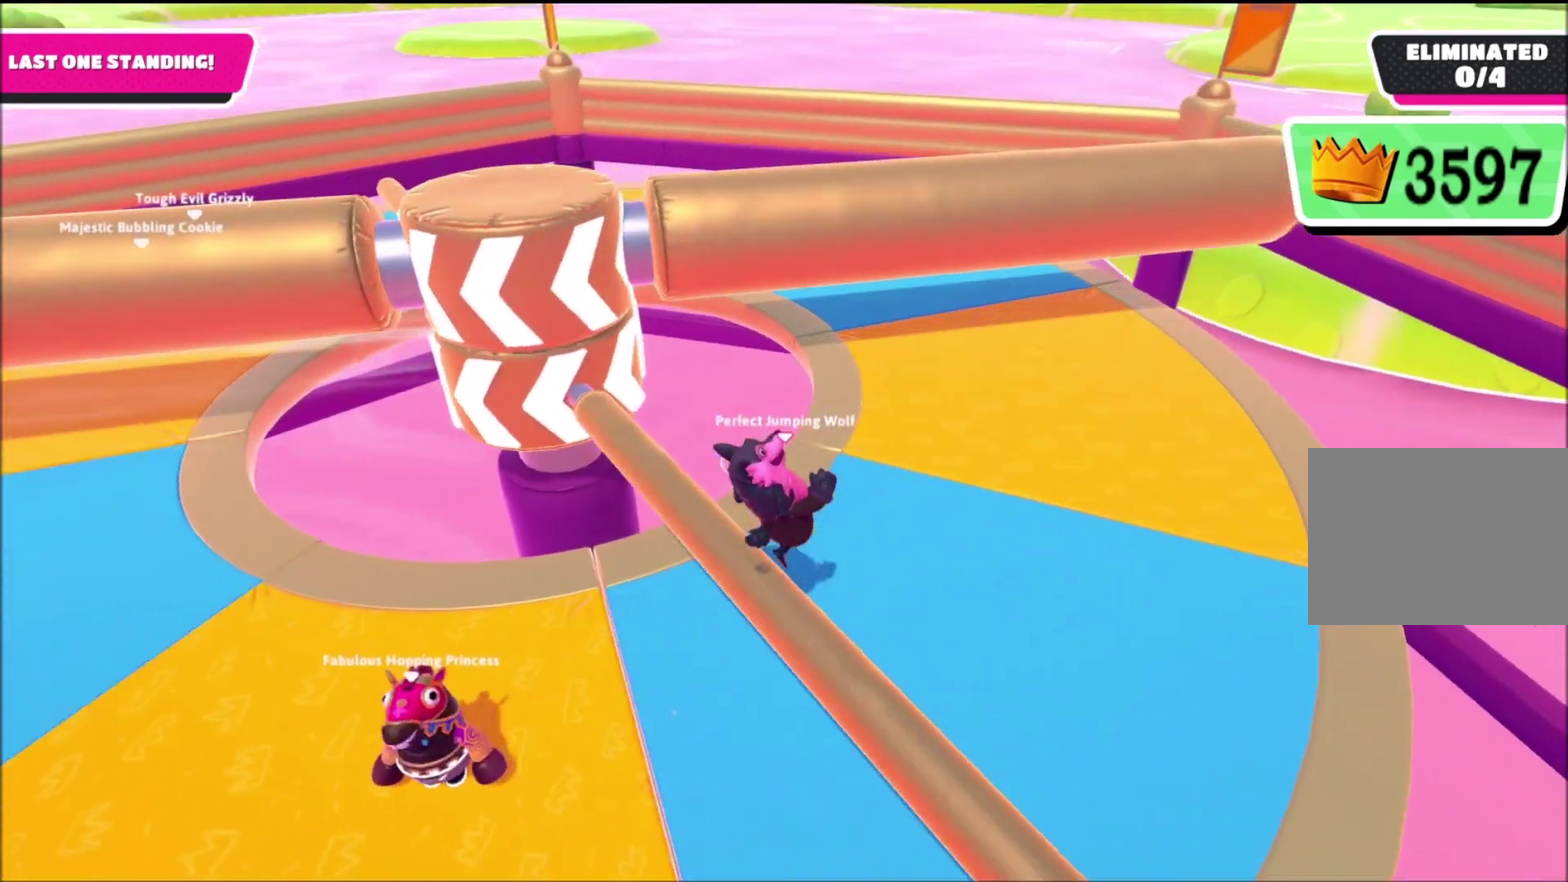
{"buttons": [], "left_stick": "center", "right_stick": "center", "events": [[234, "left_stick", "center"], [234, "right_stick", "up-left"], [300, "right_stick", "center"]]}
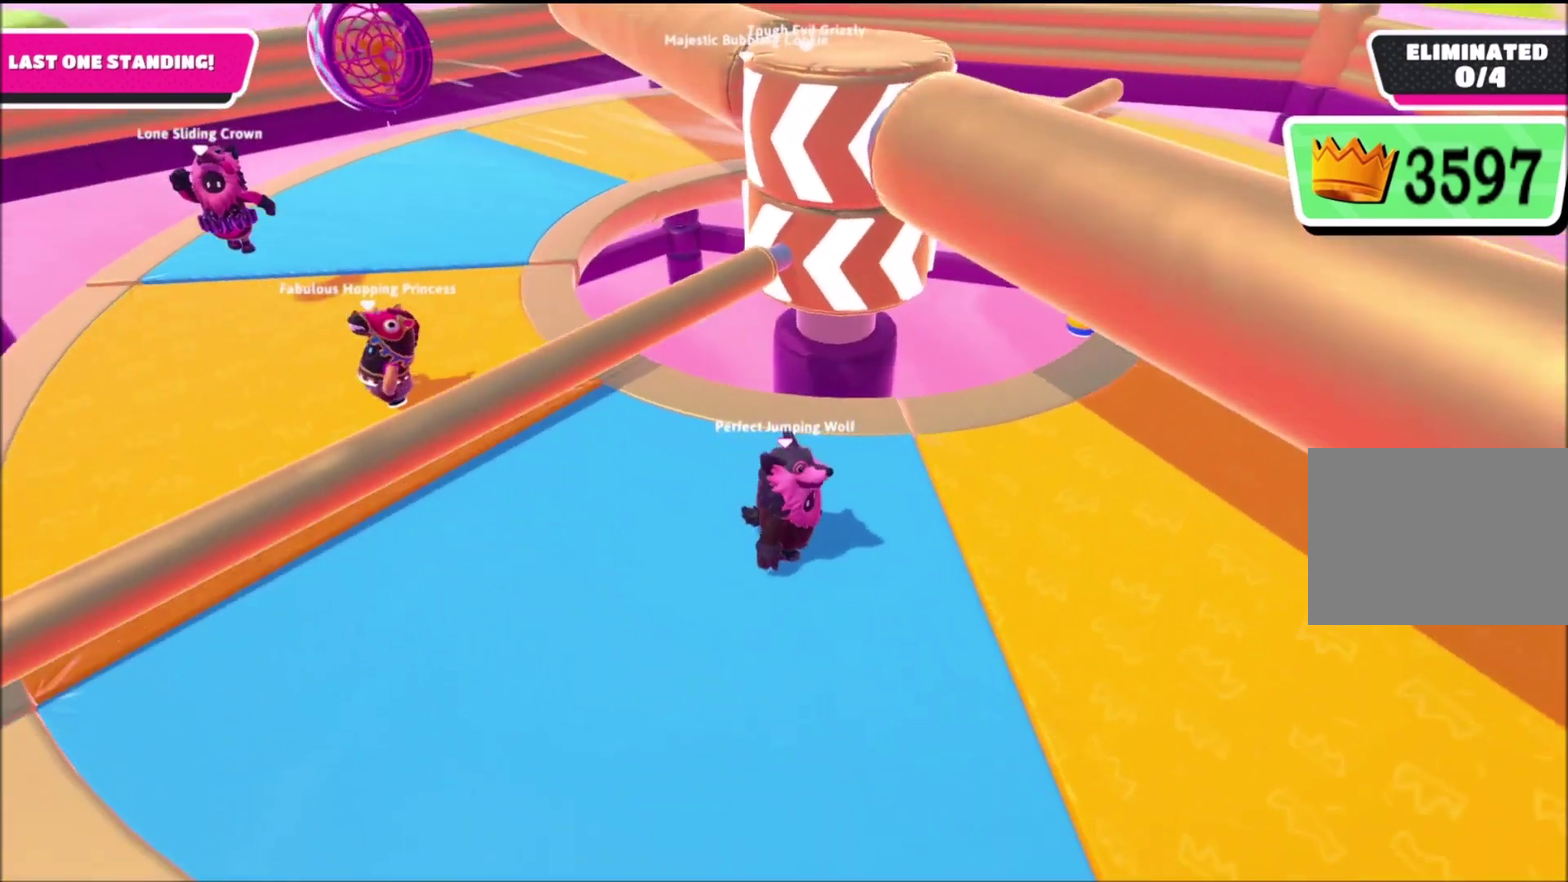
{"buttons": [], "left_stick": "right", "right_stick": "center", "events": [[367, "left_stick", "down-right"], [500, "left_stick", "right"]]}
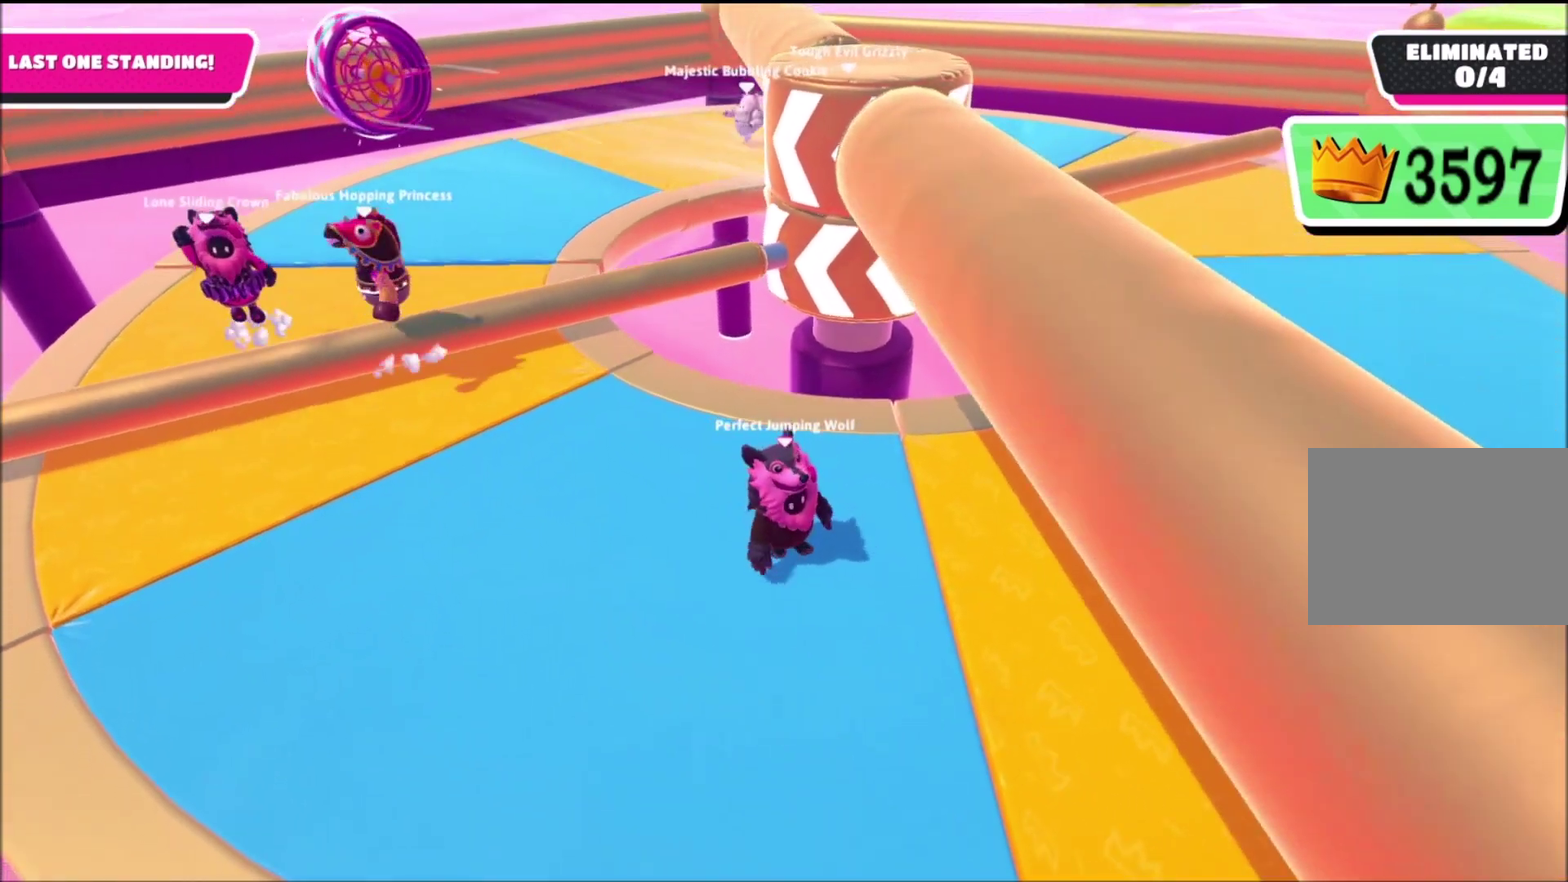
{"buttons": [], "left_stick": "up-right", "right_stick": "center", "events": [[367, "L2", "down"], [467, "L2", "up"], [501, "left_stick", "up-right"]]}
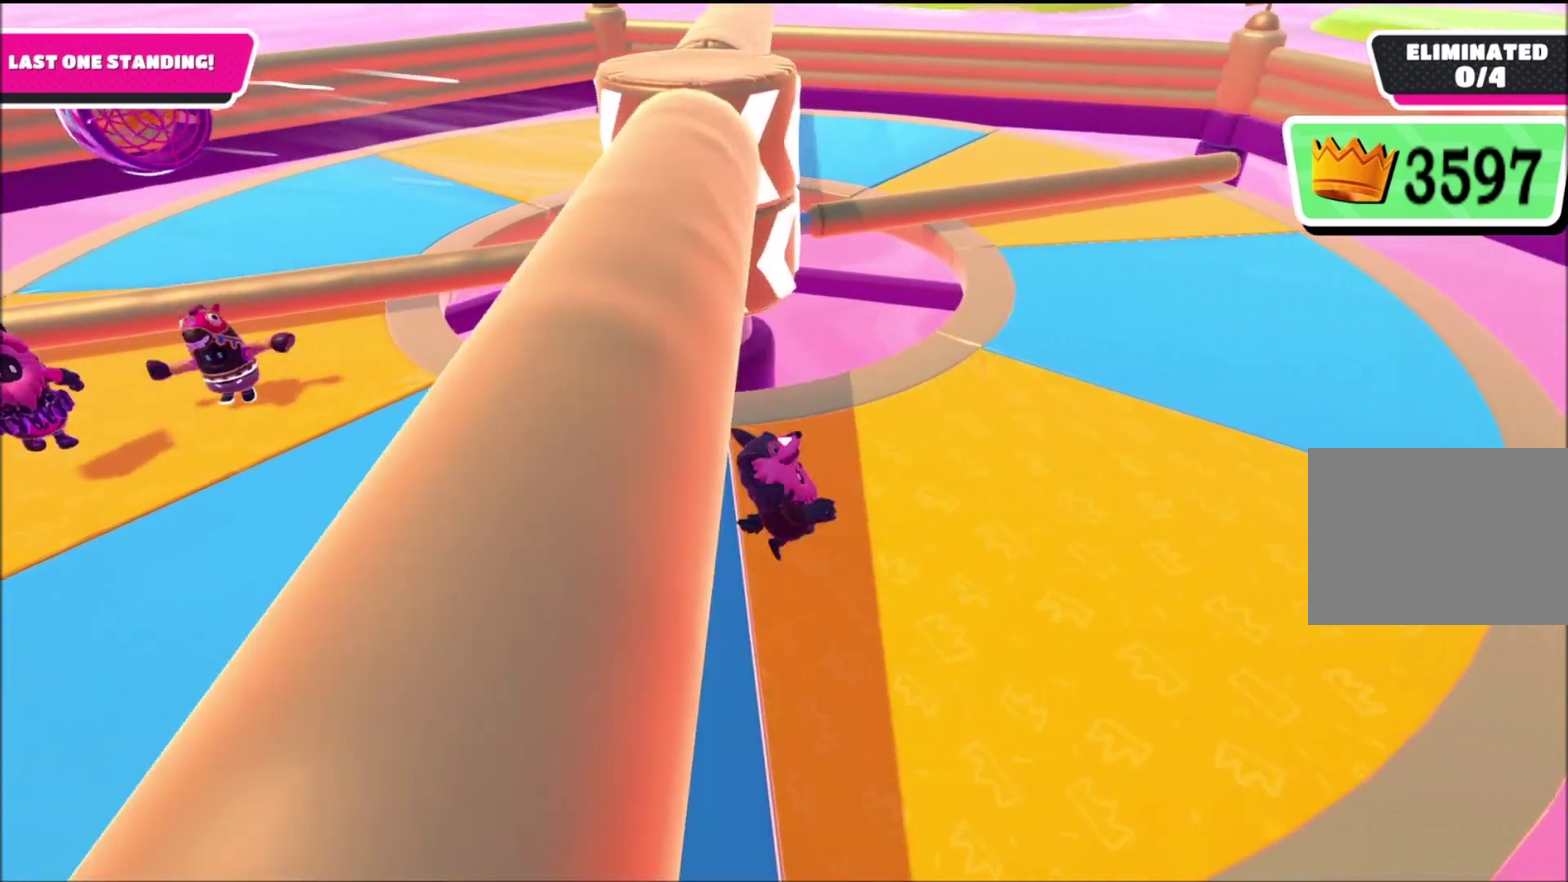
{"buttons": [], "left_stick": "right", "right_stick": "center", "events": [[66, "right_stick", "left"], [233, "right_stick", "center"], [400, "left_stick", "right"]]}
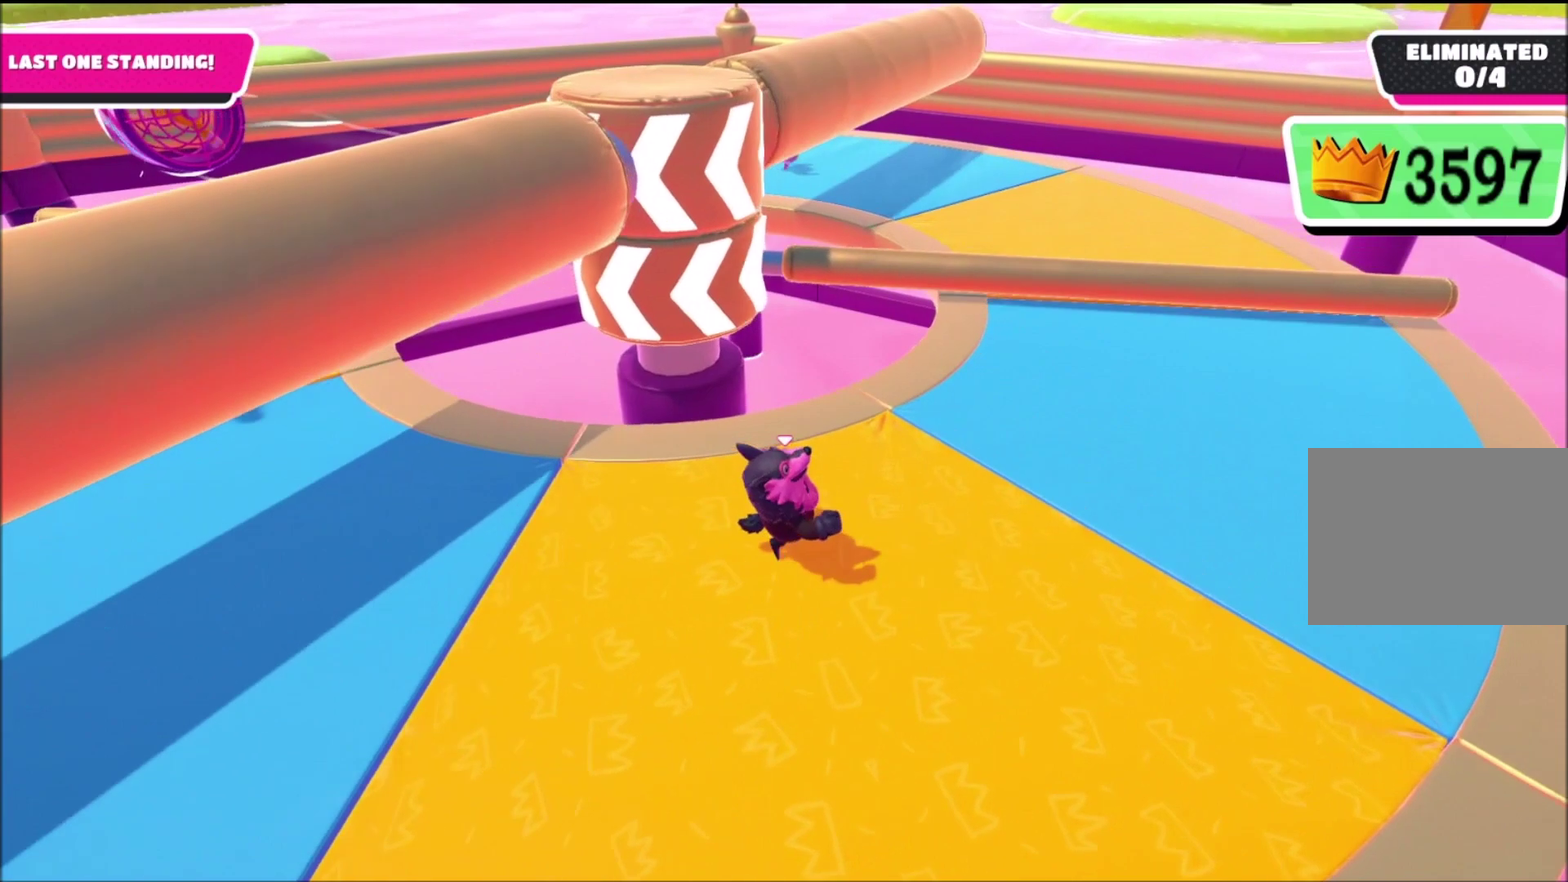
{"buttons": [], "left_stick": "up-right", "right_stick": "center", "events": [[167, "left_stick", "up-right"]]}
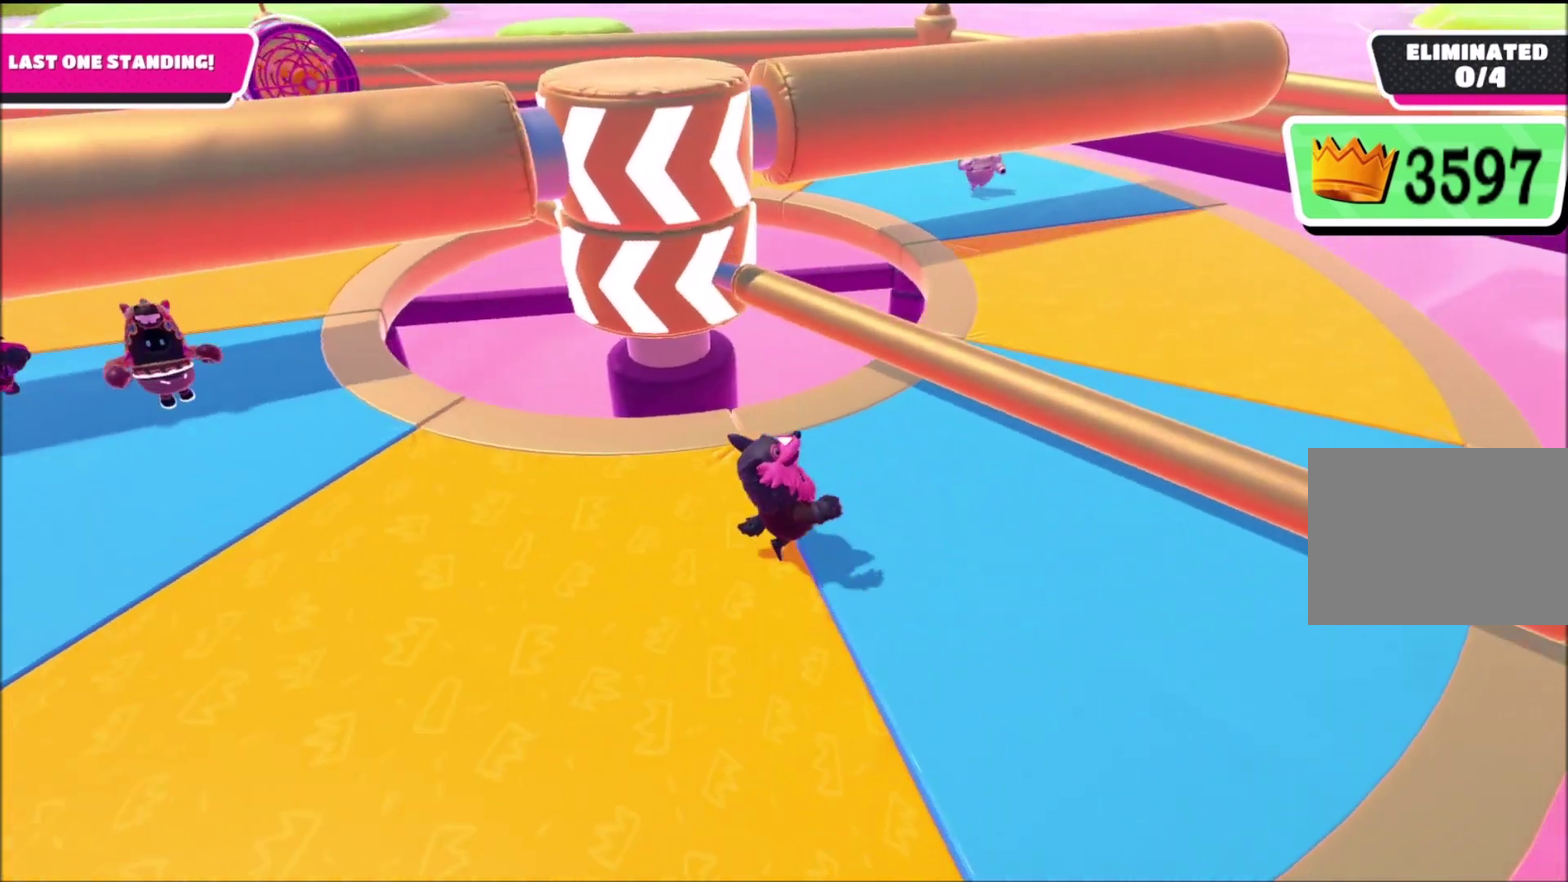
{"buttons": [], "left_stick": "up-right", "right_stick": "left", "events": [[100, "CROSS", "down"], [200, "CROSS", "up"], [367, "right_stick", "left"]]}
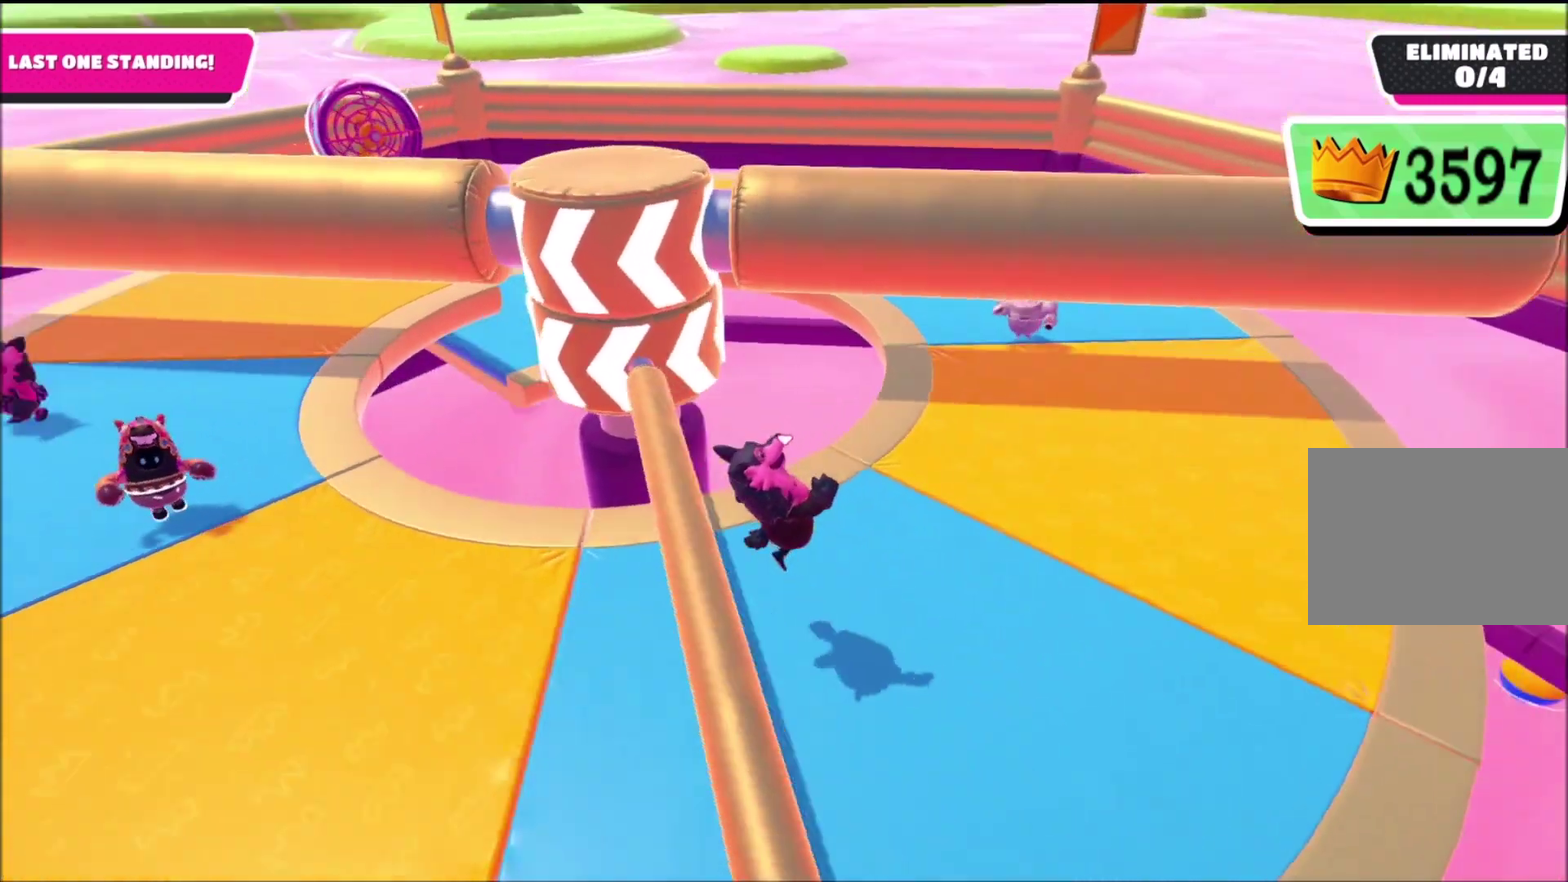
{"buttons": [], "left_stick": "down-left", "right_stick": "center", "events": [[134, "right_stick", "center"], [167, "left_stick", "right"], [267, "CROSS", "down"], [367, "CROSS", "up"], [467, "left_stick", "down-left"]]}
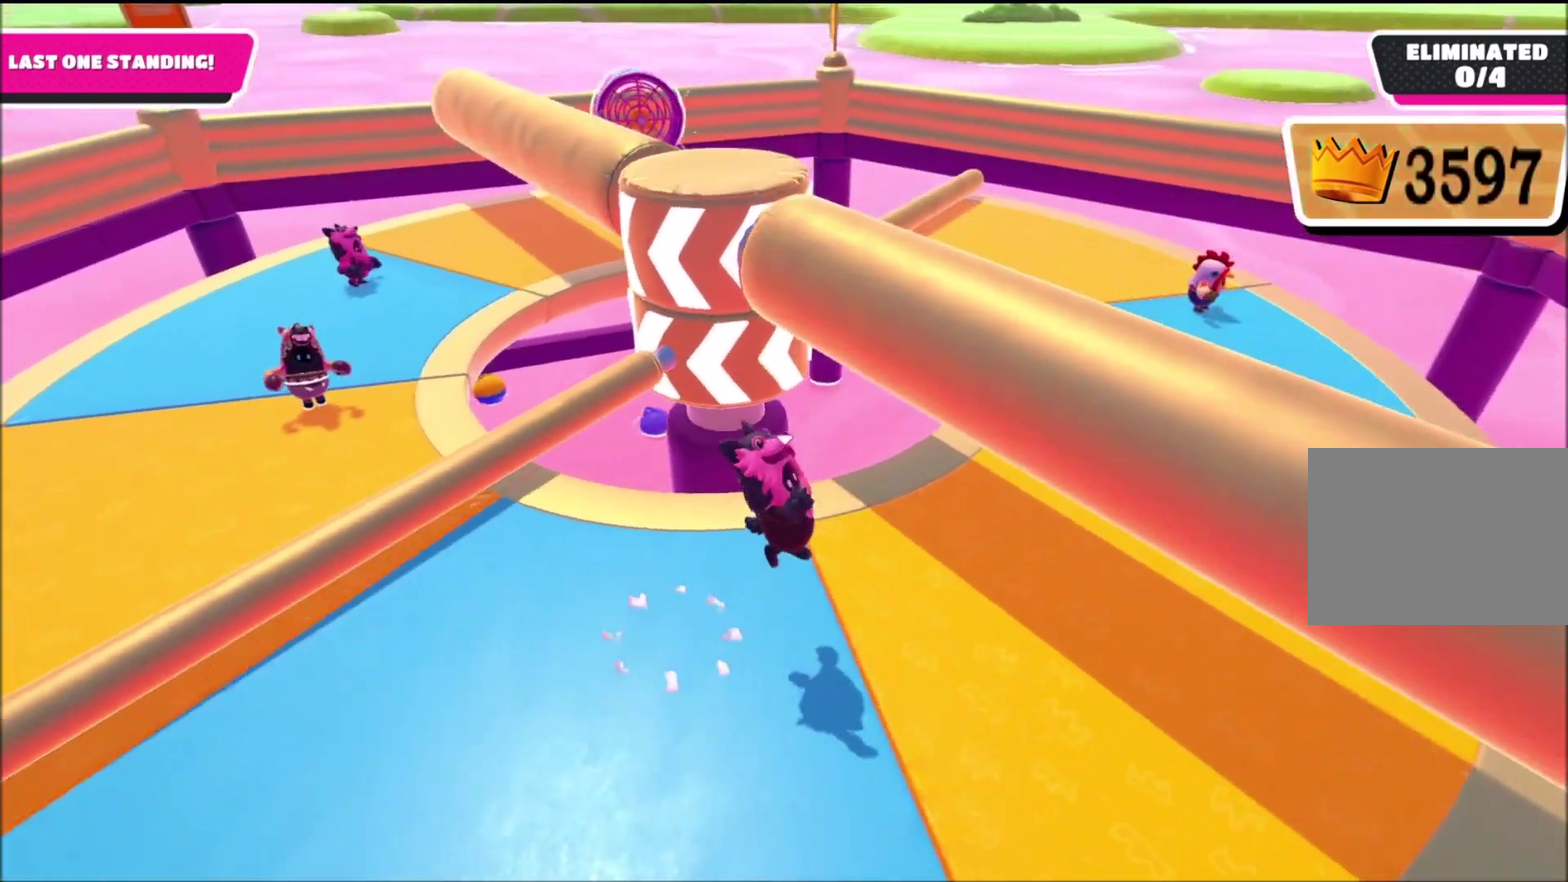
{"buttons": [], "left_stick": "up-right", "right_stick": "center", "events": [[233, "left_stick", "down-right"], [266, "right_stick", "left"], [300, "left_stick", "right"], [400, "right_stick", "center"], [433, "left_stick", "up-right"]]}
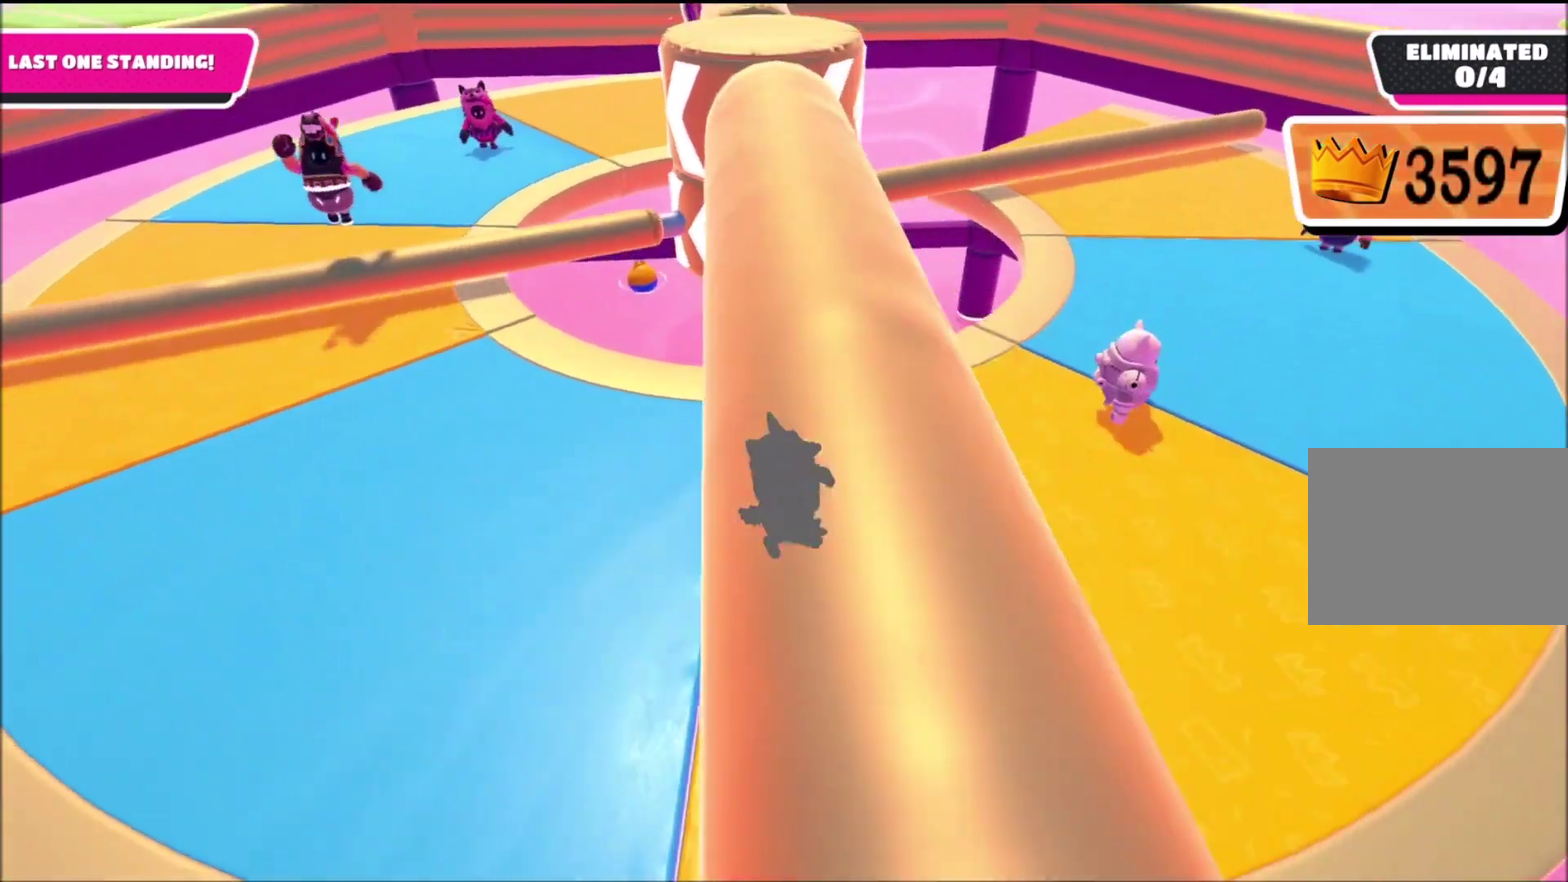
{"buttons": [], "left_stick": "center", "right_stick": "center", "events": [[267, "left_stick", "down"], [400, "left_stick", "center"]]}
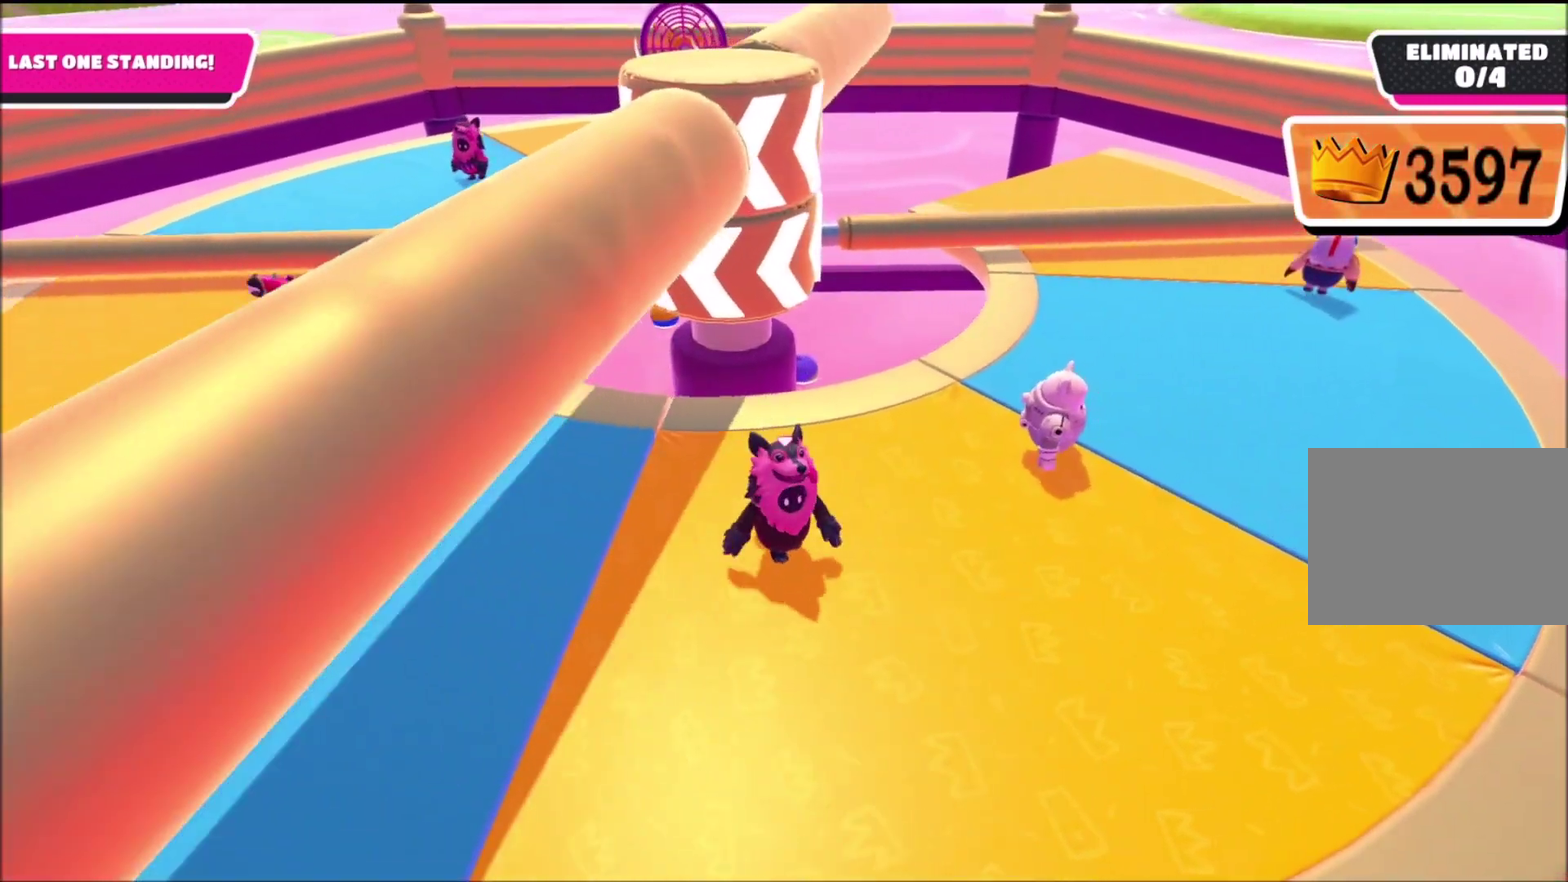
{"buttons": [], "left_stick": "down", "right_stick": "center", "events": [[367, "left_stick", "down"]]}
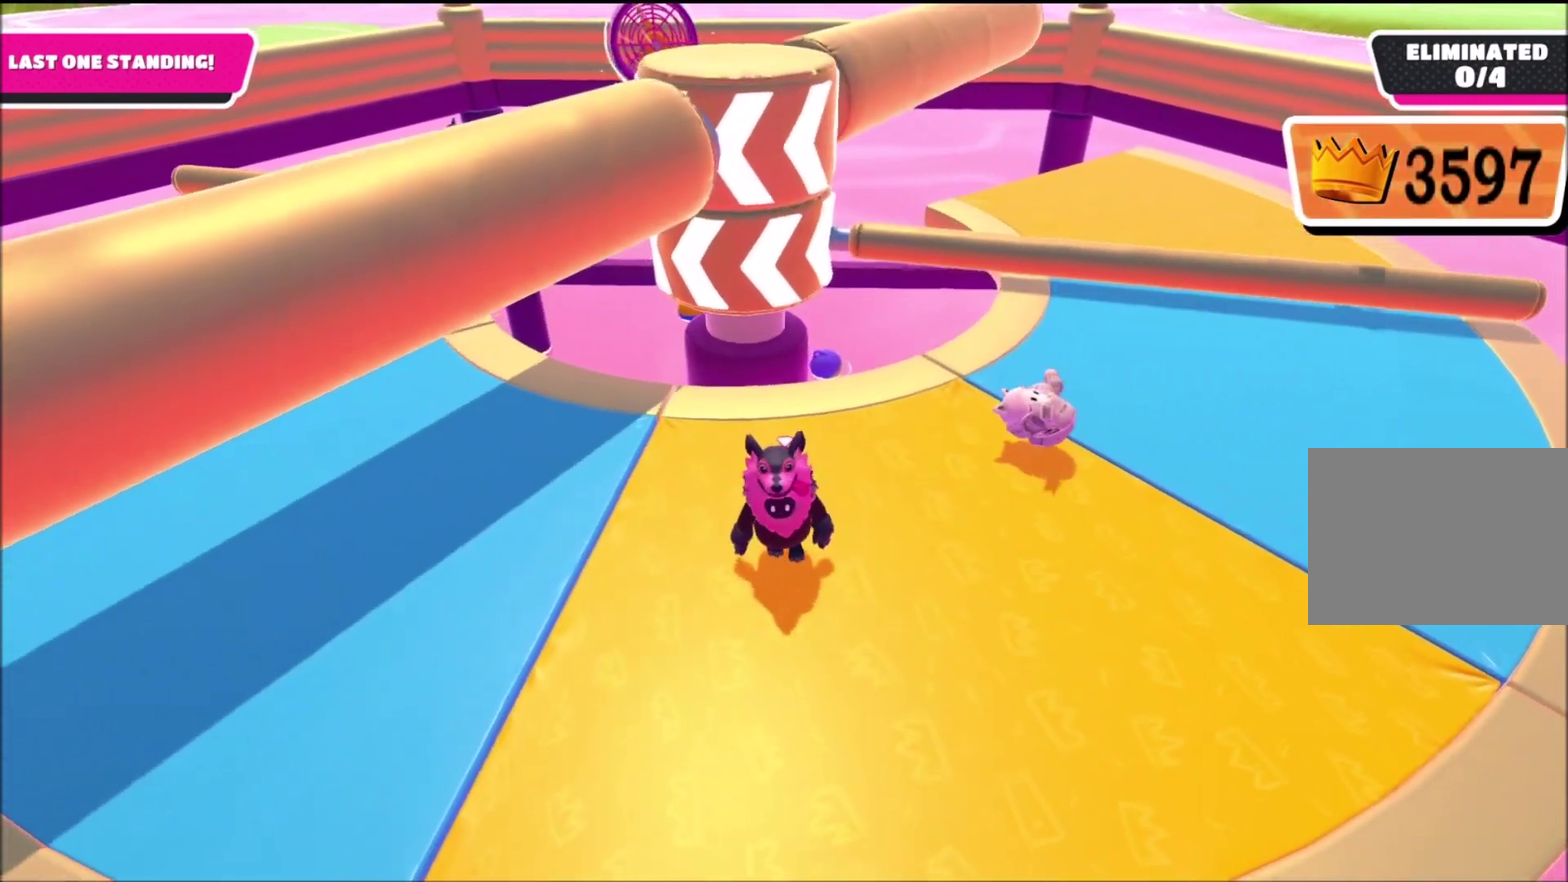
{"buttons": [], "left_stick": "up", "right_stick": "center", "events": [[67, "left_stick", "down-right"], [334, "left_stick", "right"], [434, "left_stick", "up-right"], [501, "left_stick", "up"]]}
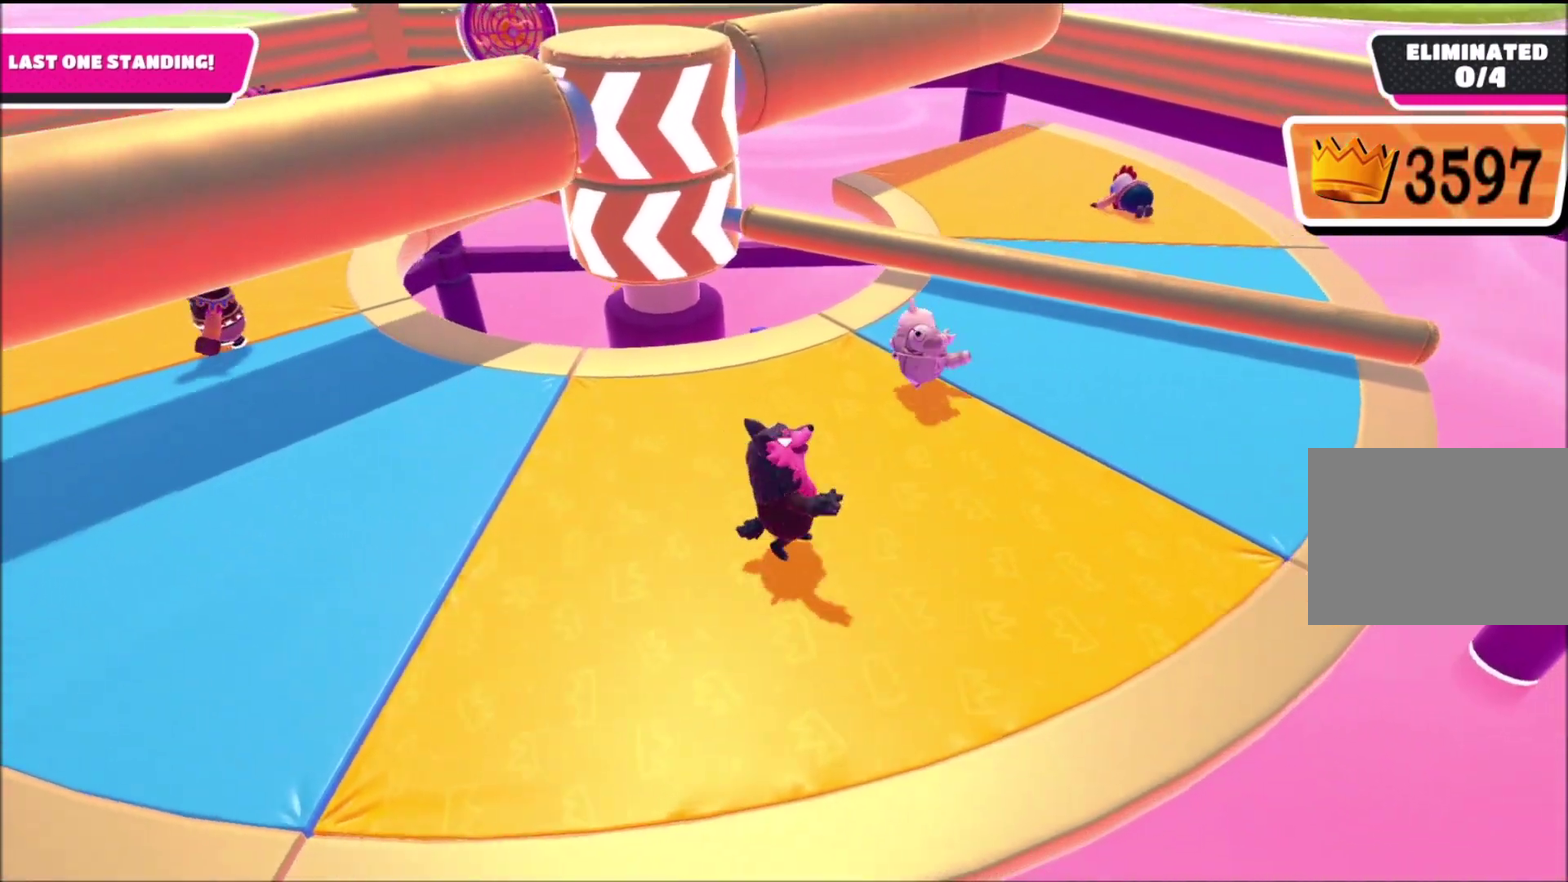
{"buttons": [], "left_stick": "left", "right_stick": "right", "events": [[100, "left_stick", "up-left"], [333, "left_stick", "left"], [467, "right_stick", "right"]]}
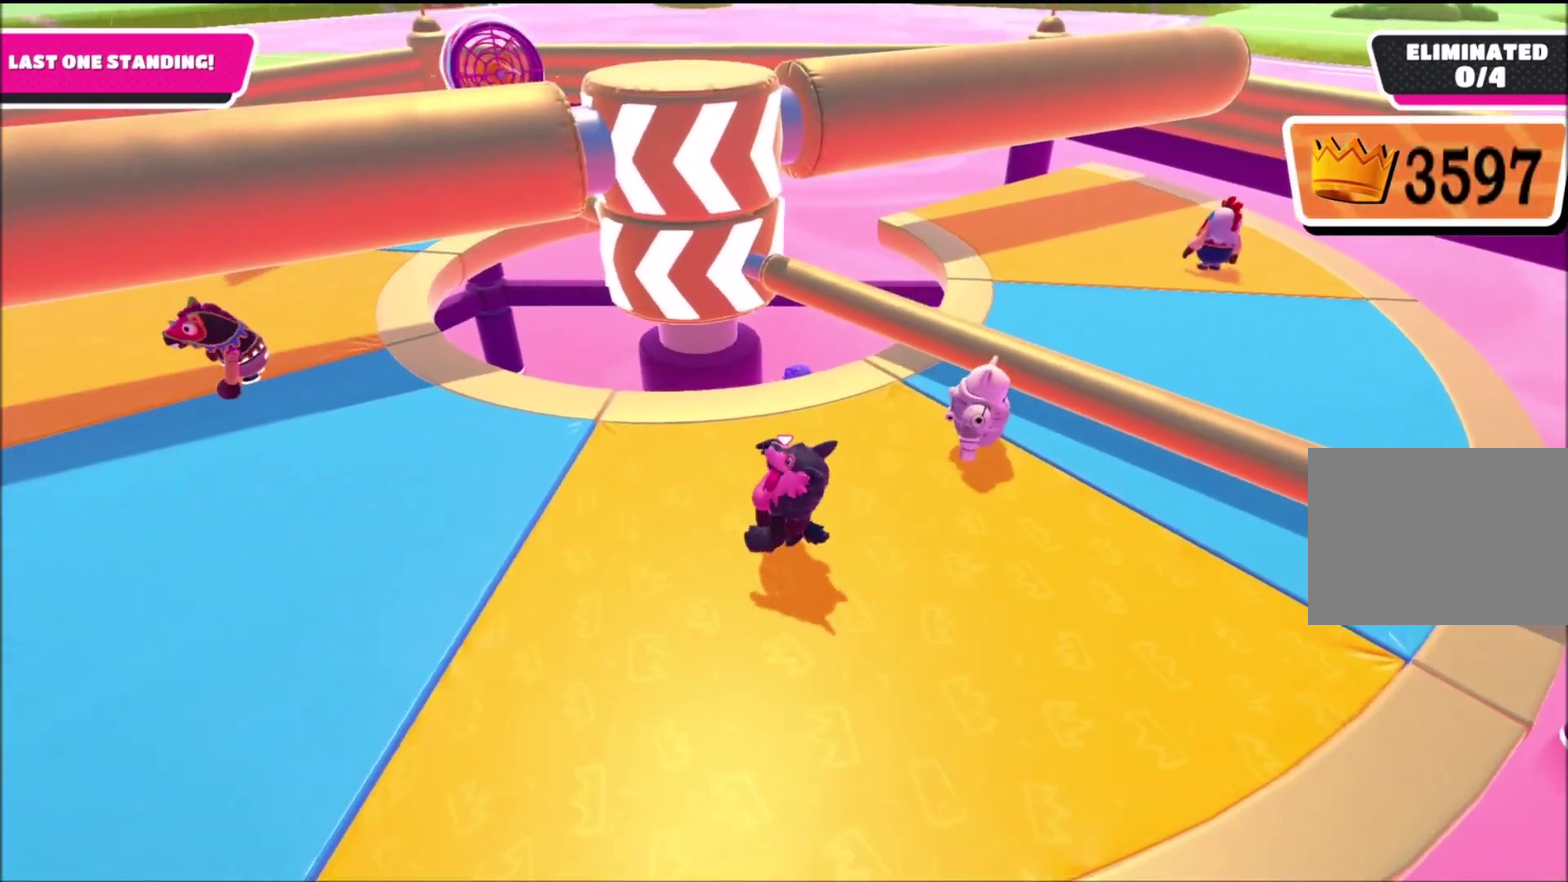
{"buttons": [], "left_stick": "up-right", "right_stick": "center", "events": [[67, "right_stick", "down-right"], [134, "left_stick", "down-left"], [200, "right_stick", "center"], [234, "left_stick", "down-right"], [300, "left_stick", "right"], [400, "left_stick", "up-right"]]}
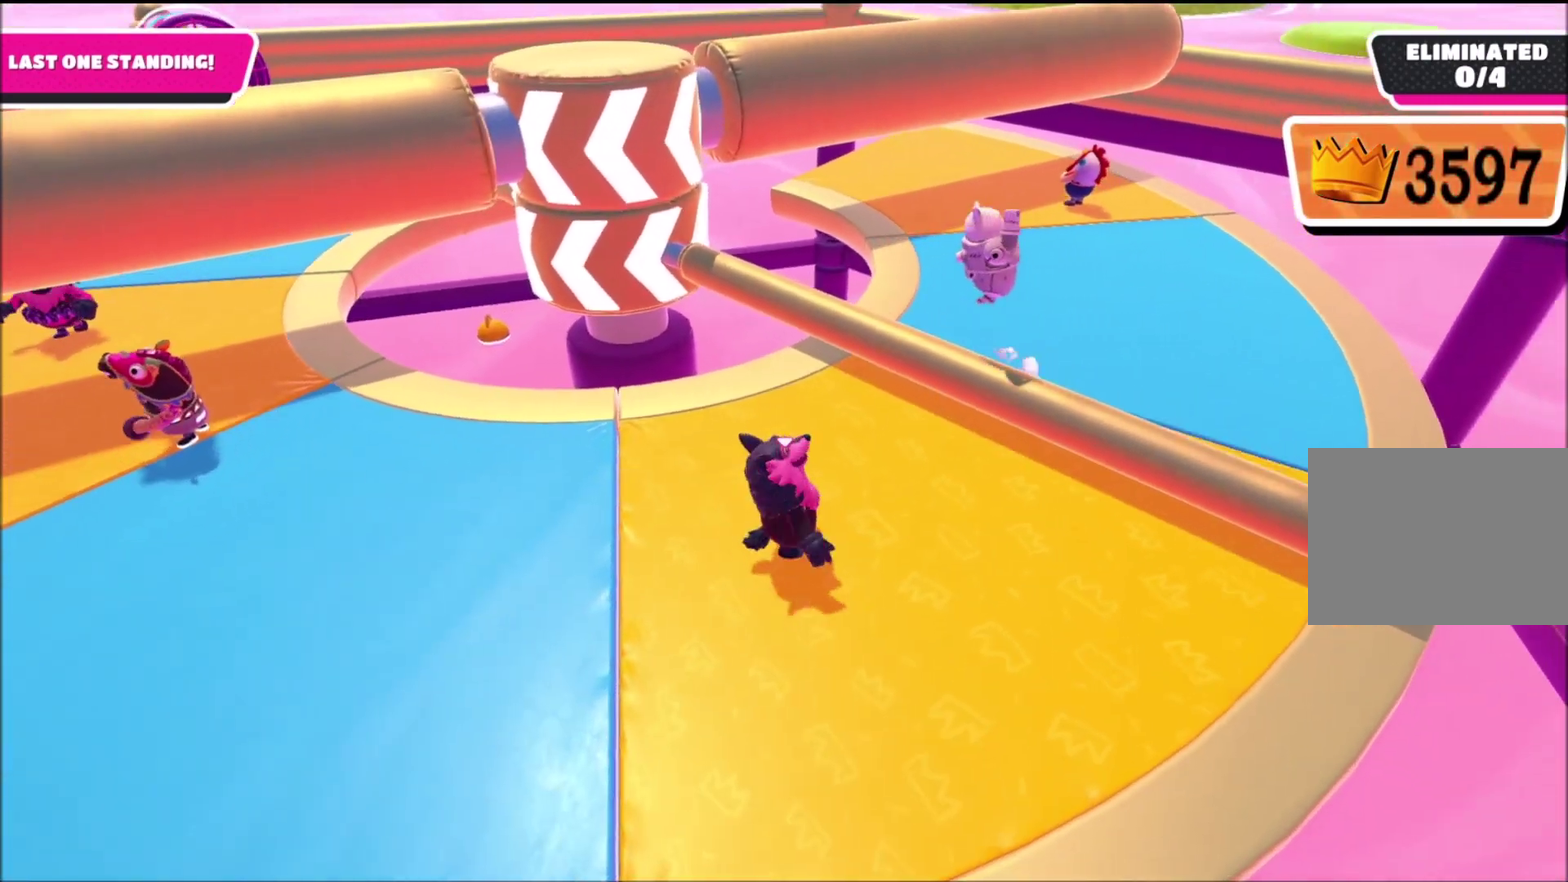
{"buttons": [], "left_stick": "down", "right_stick": "center", "events": [[233, "CROSS", "down"], [300, "CROSS", "up"], [400, "left_stick", "center"], [467, "left_stick", "down"]]}
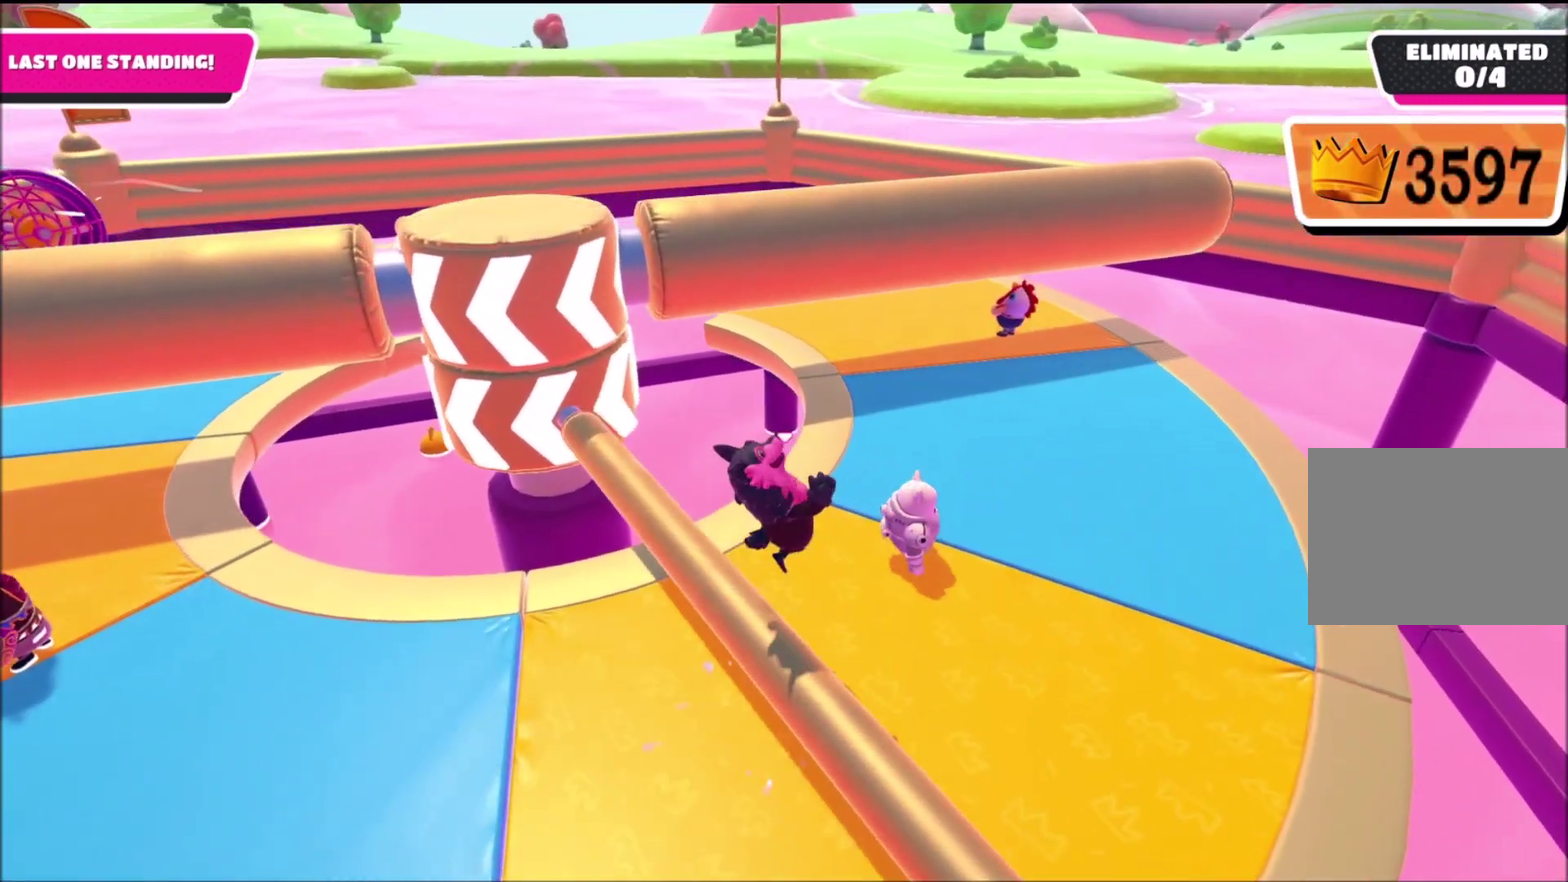
{"buttons": [], "left_stick": "down", "right_stick": "center", "events": [[134, "right_stick", "left"], [400, "right_stick", "center"]]}
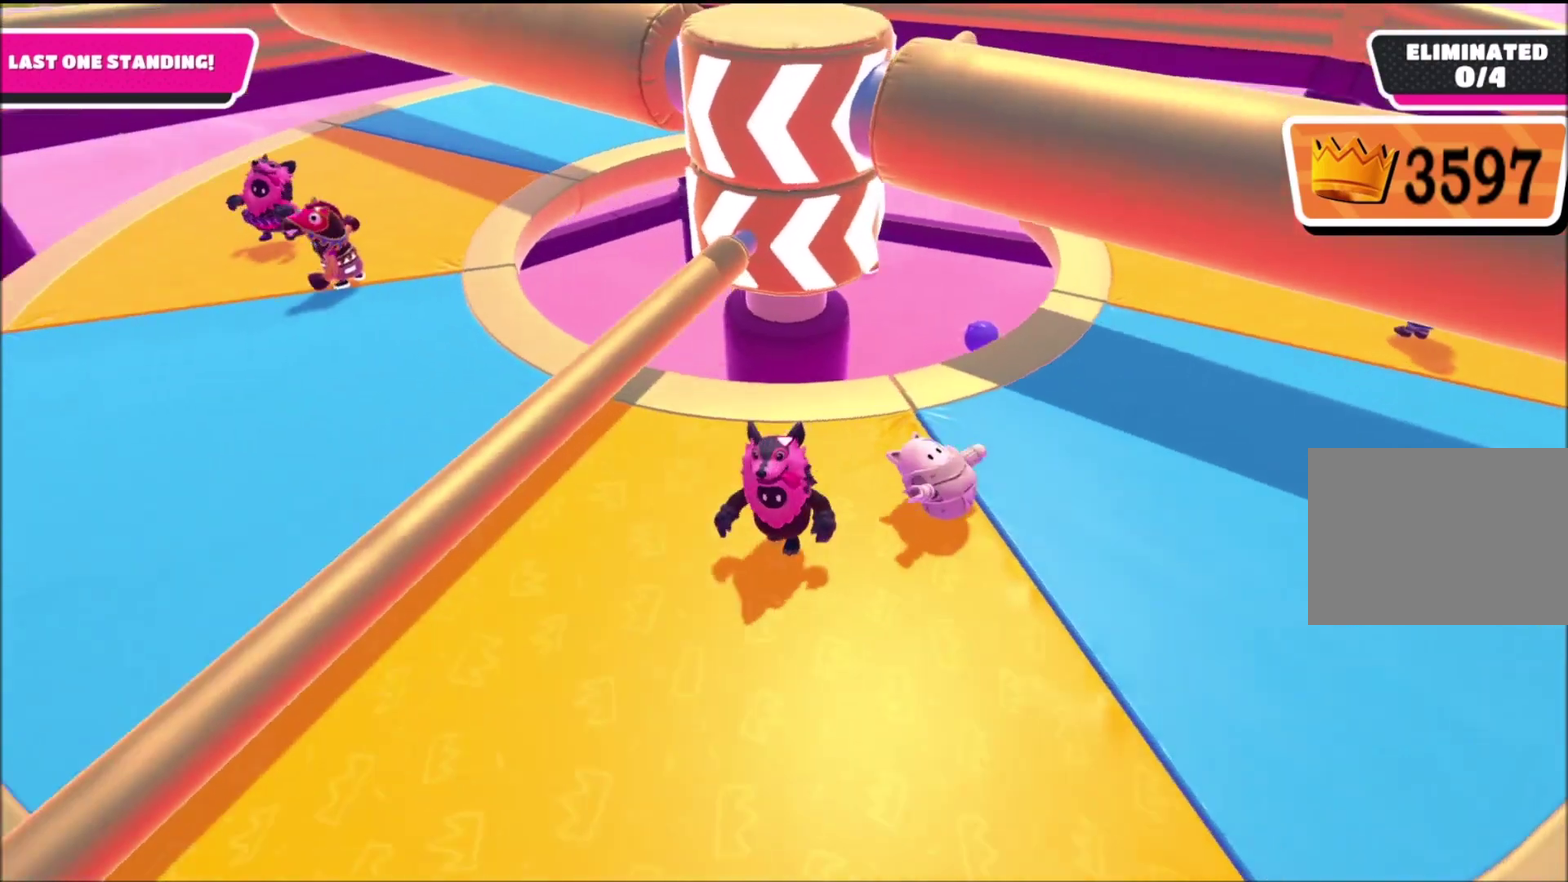
{"buttons": [], "left_stick": "up", "right_stick": "center", "events": [[267, "left_stick", "right"], [367, "left_stick", "up-right"], [500, "left_stick", "up"]]}
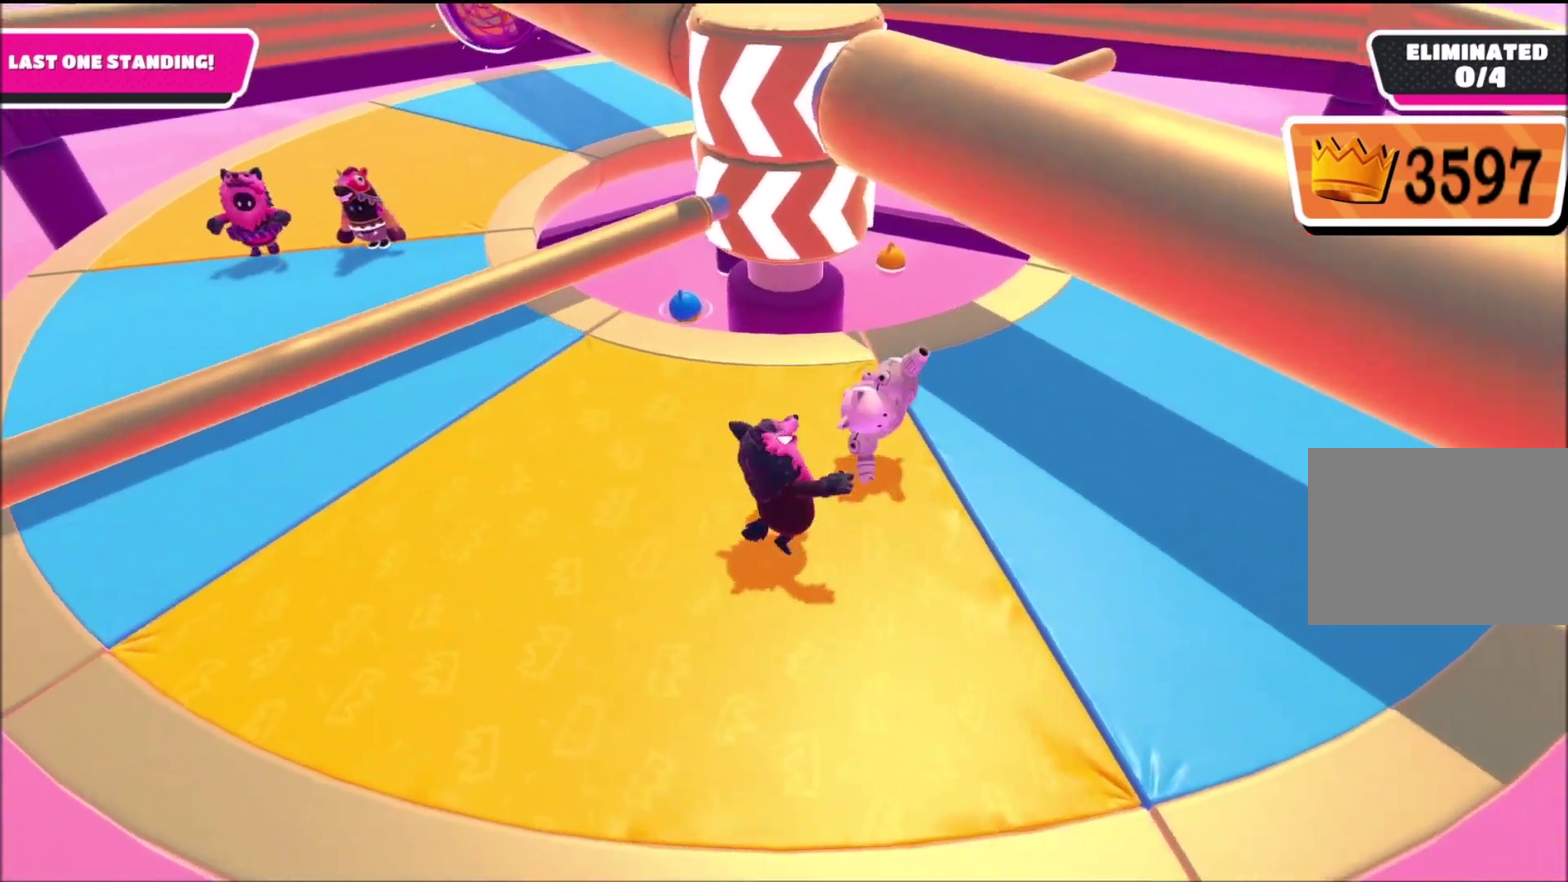
{"buttons": [], "left_stick": "down-right", "right_stick": "center", "events": [[67, "left_stick", "up-left"], [200, "left_stick", "left"], [267, "left_stick", "down-left"], [400, "left_stick", "down"], [400, "right_stick", "right"], [501, "left_stick", "down-right"], [501, "right_stick", "center"]]}
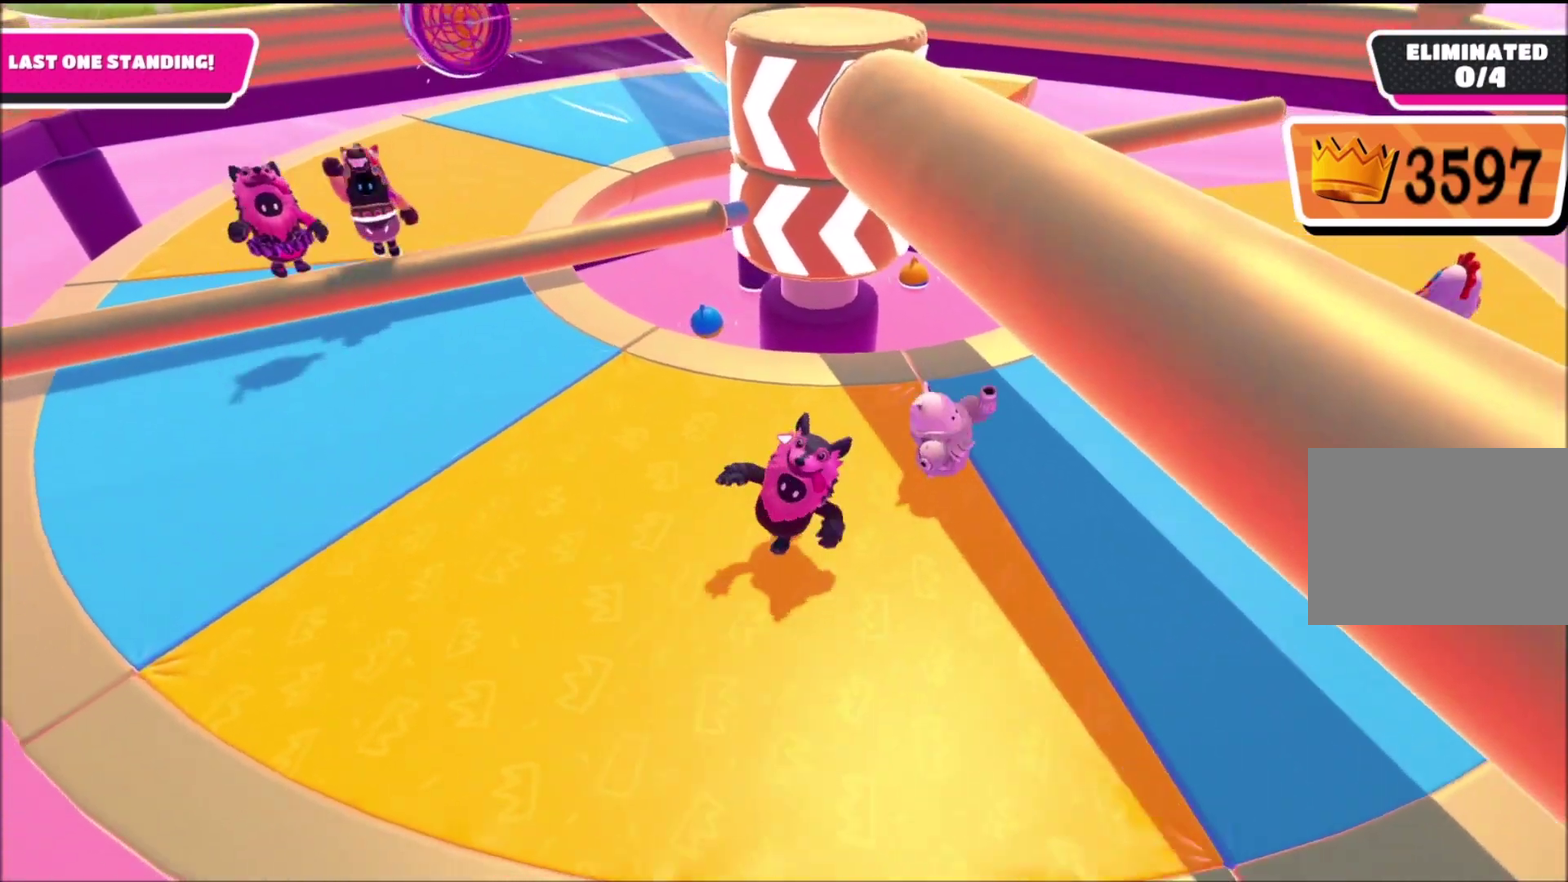
{"buttons": [], "left_stick": "up-right", "right_stick": "center", "events": [[233, "left_stick", "right"], [400, "left_stick", "up-right"]]}
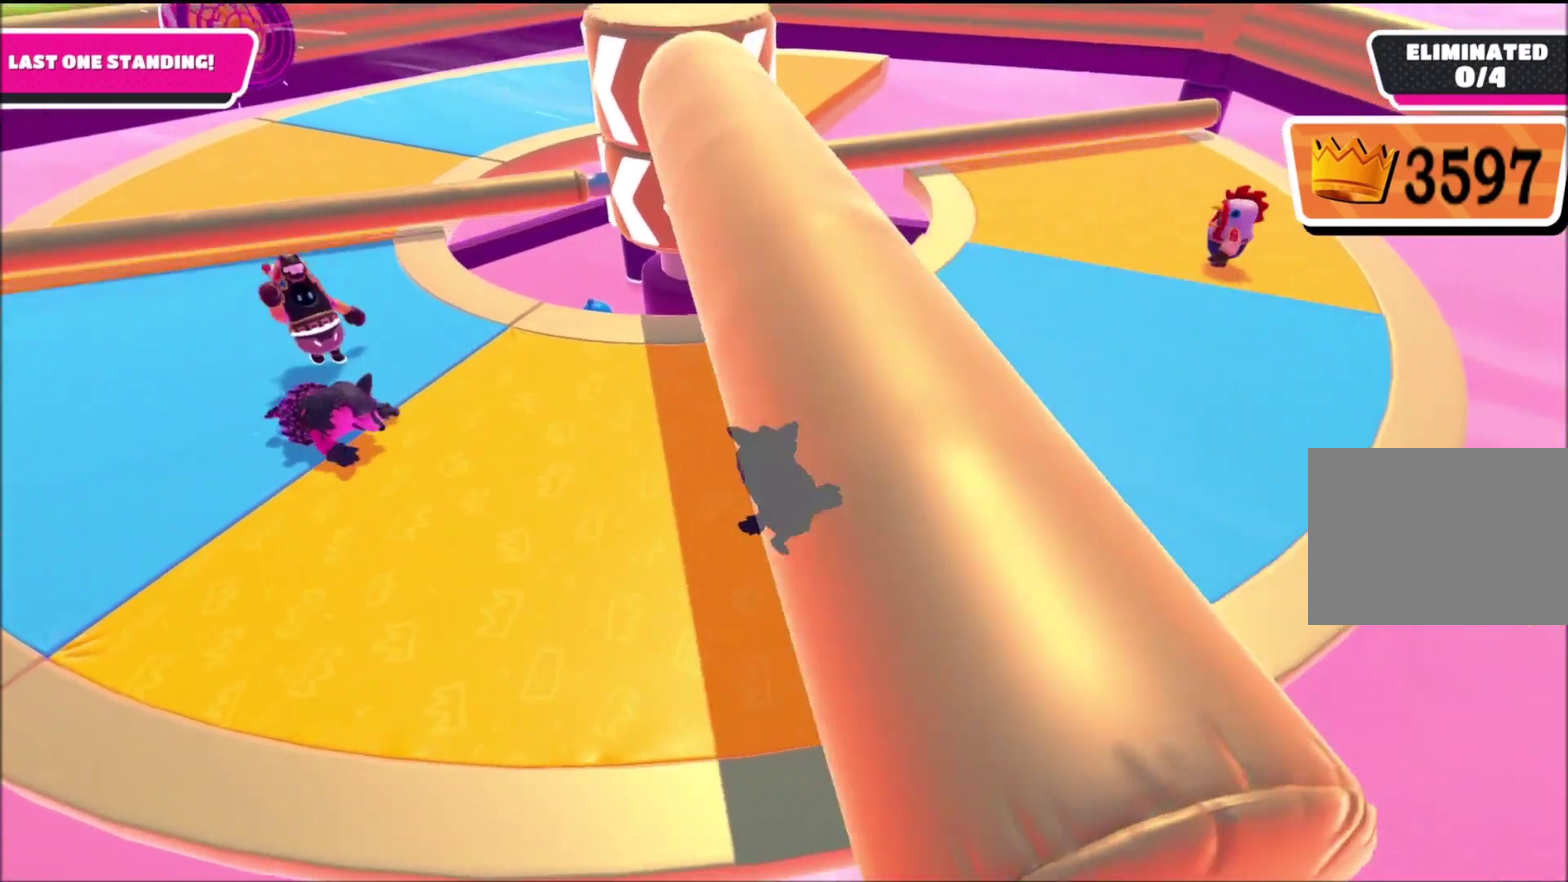
{"buttons": [], "left_stick": "down-left", "right_stick": "center", "events": [[334, "left_stick", "down-left"]]}
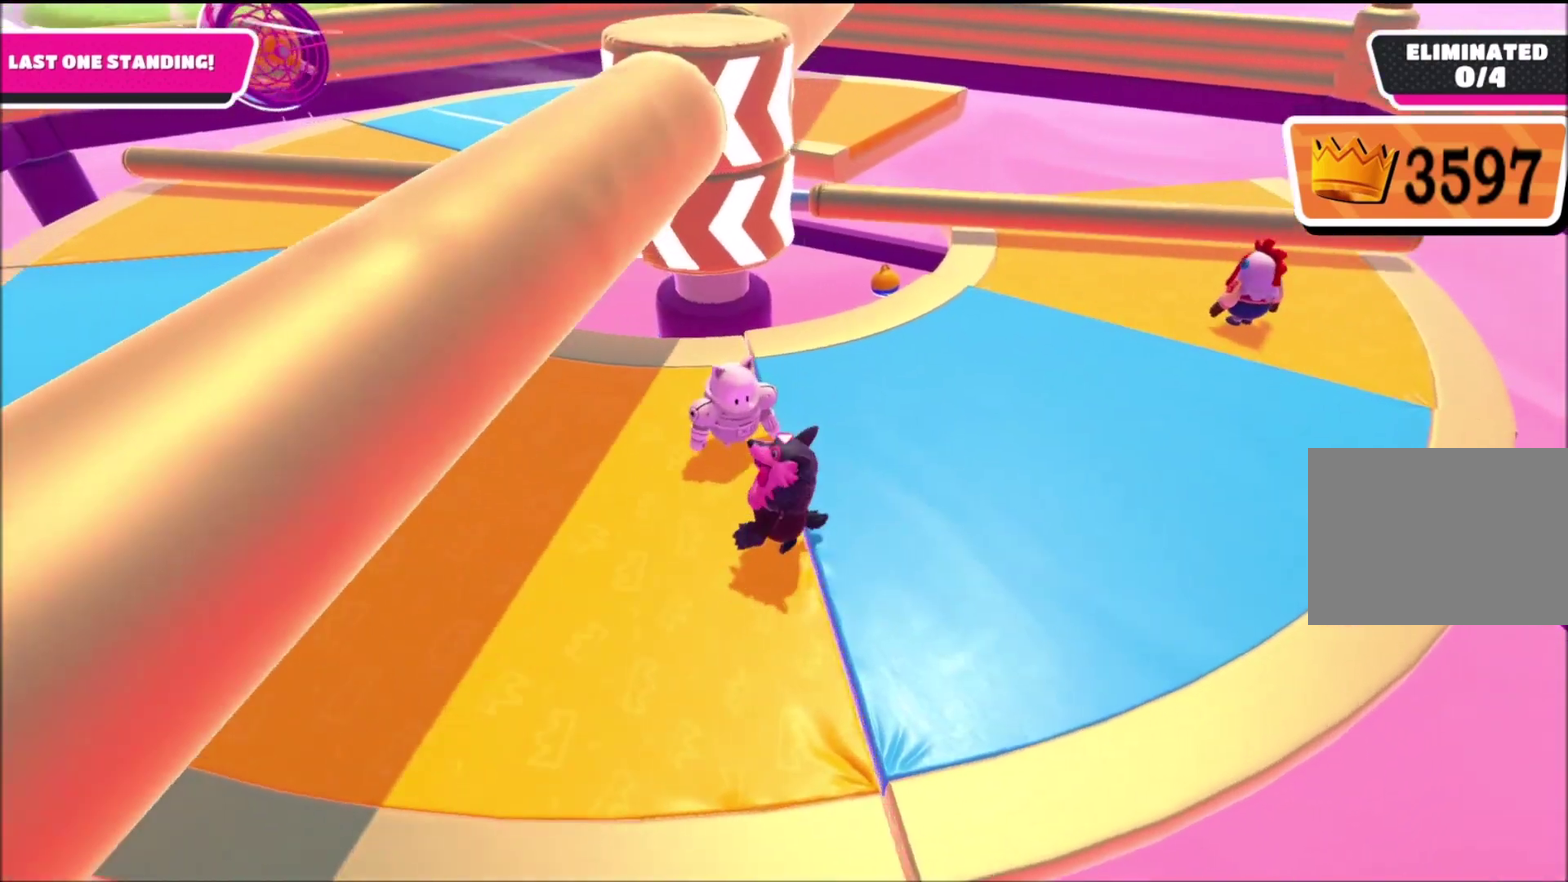
{"buttons": [], "left_stick": "left", "right_stick": "right", "events": [[200, "left_stick", "left"], [333, "right_stick", "right"]]}
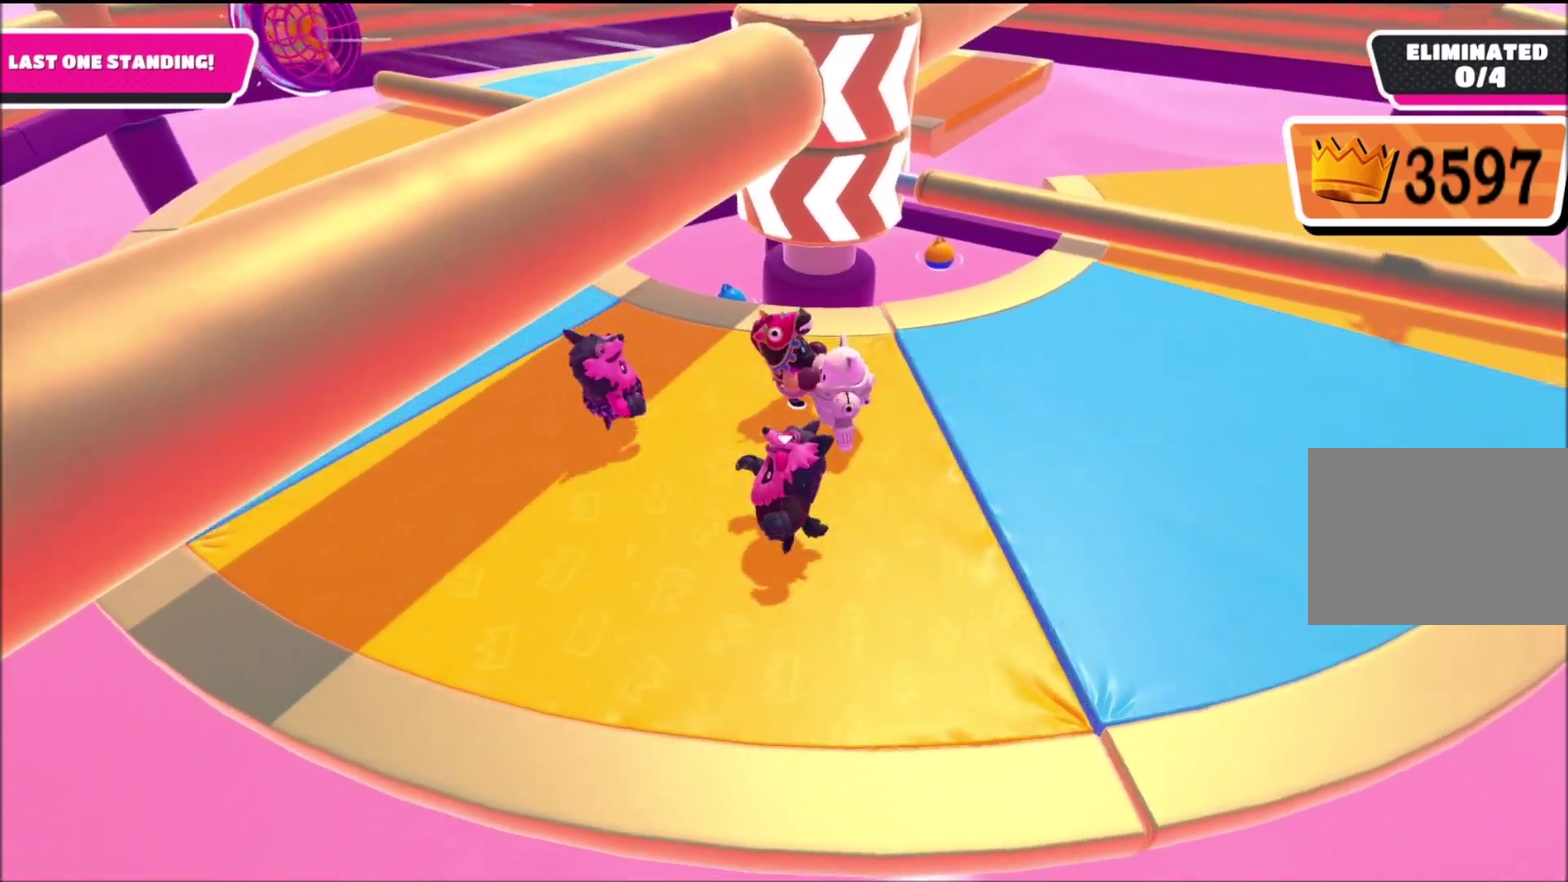
{"buttons": [], "left_stick": "down-left", "right_stick": "center", "events": [[467, "left_stick", "down-left"], [501, "right_stick", "center"]]}
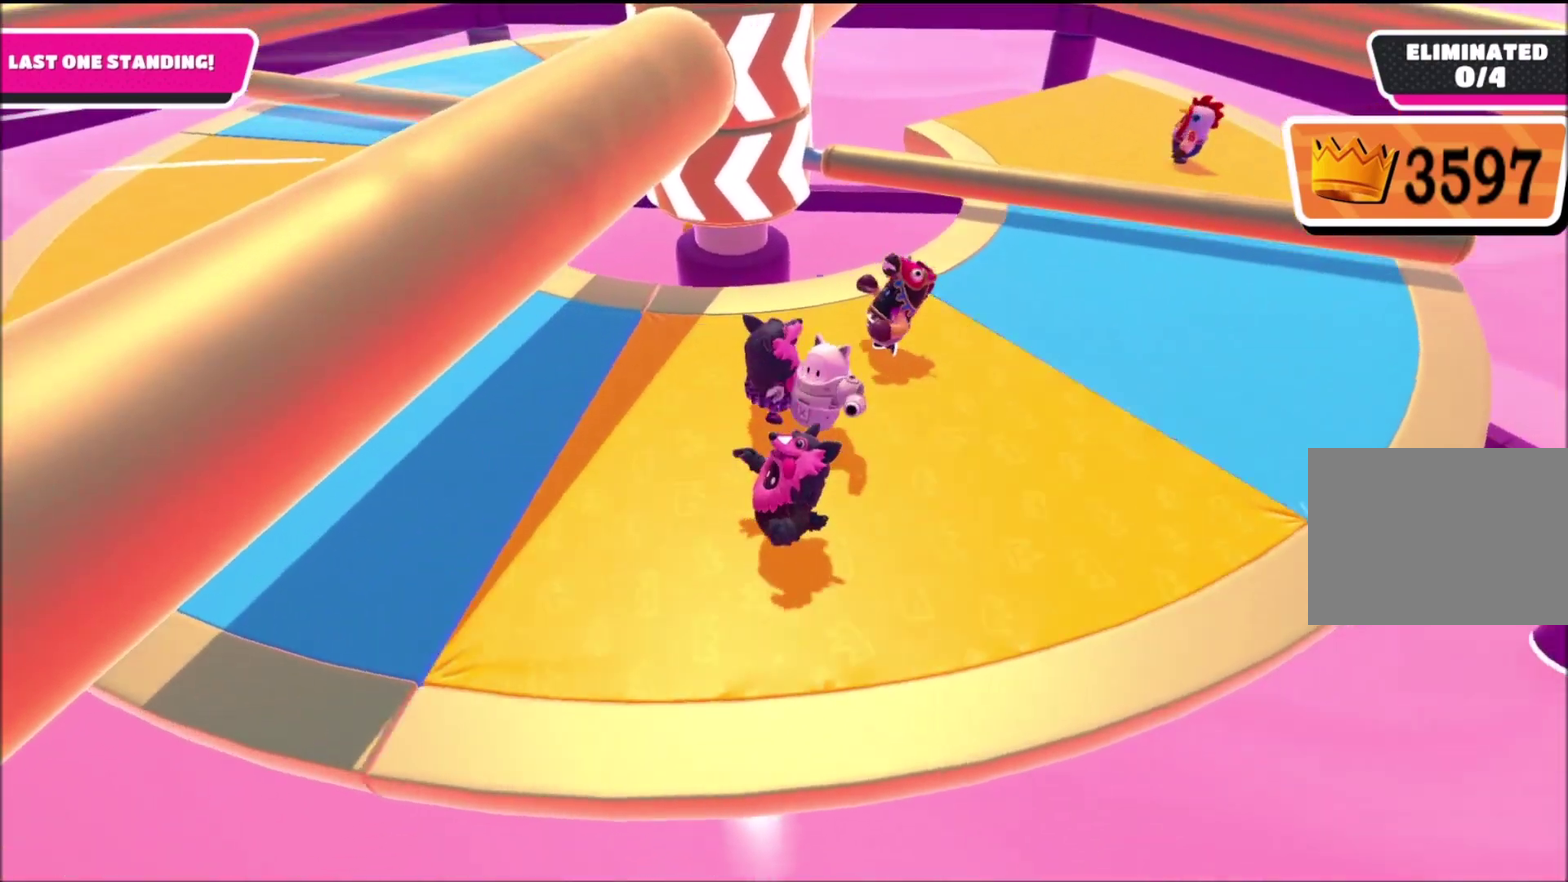
{"buttons": [], "left_stick": "up-right", "right_stick": "center", "events": [[33, "left_stick", "down"], [133, "left_stick", "right"], [233, "left_stick", "up-right"]]}